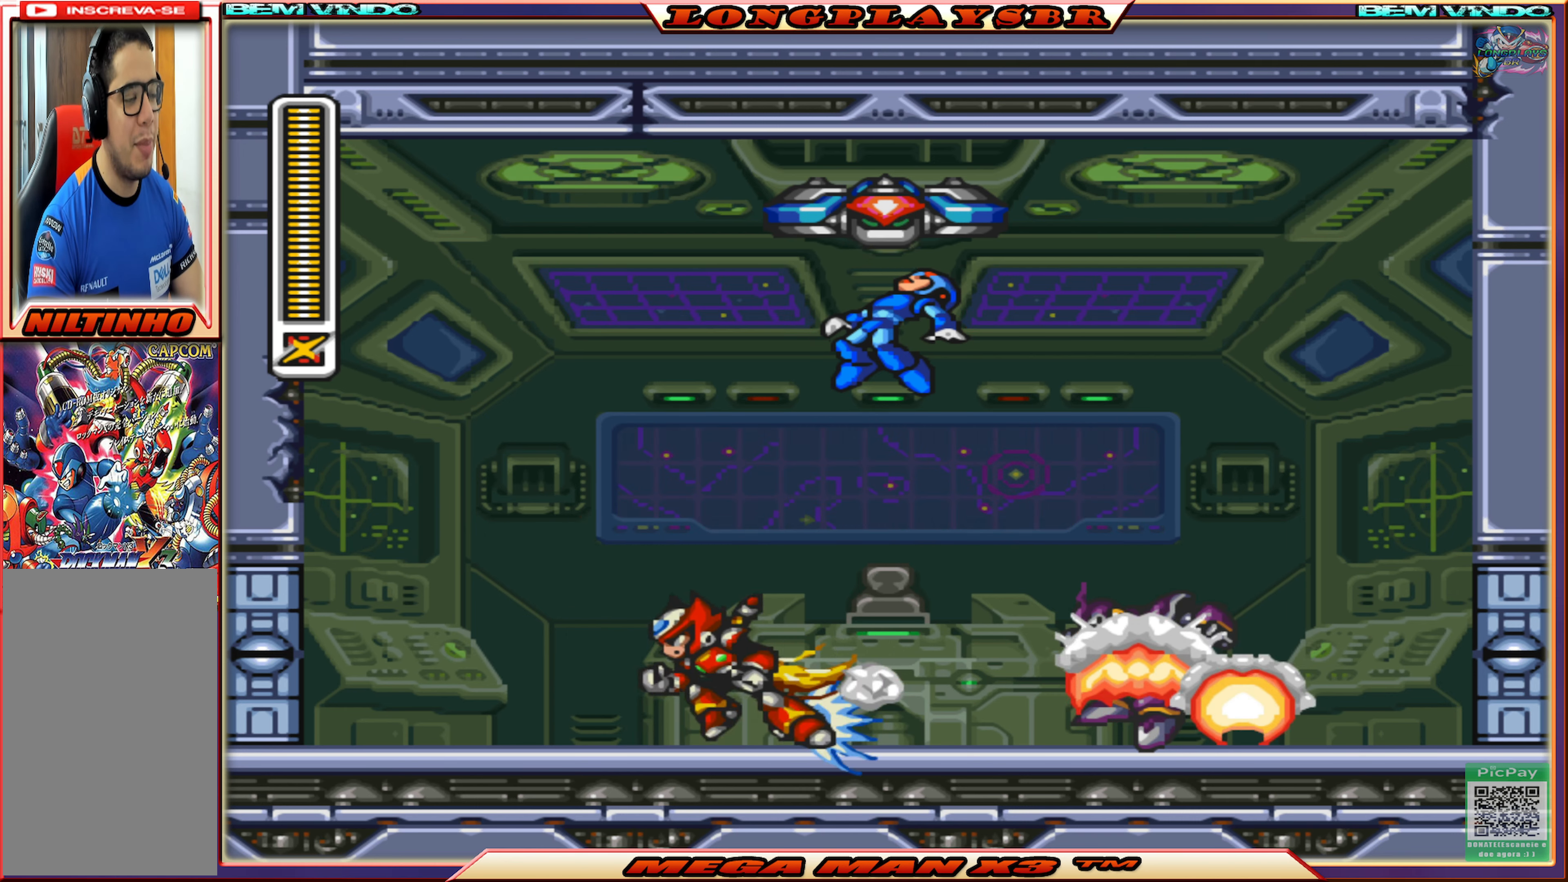
Gameplay with a controller (PlayStation layout); each line is a JSON object with the inputs held at the frame after it. "events" lists button and stick changes between this image and that frame as [ms after this image, input, new state], when the widget could be followed in between.
{"buttons": ["CROSS", "CIRCLE", "DPAD_RIGHT"], "left_stick": "center", "right_stick": "center", "events": [[283, "DPAD_UP", "down"], [300, "CROSS", "down"], [333, "DPAD_LEFT", "up"], [383, "DPAD_RIGHT", "down"], [383, "DPAD_UP", "up"]]}
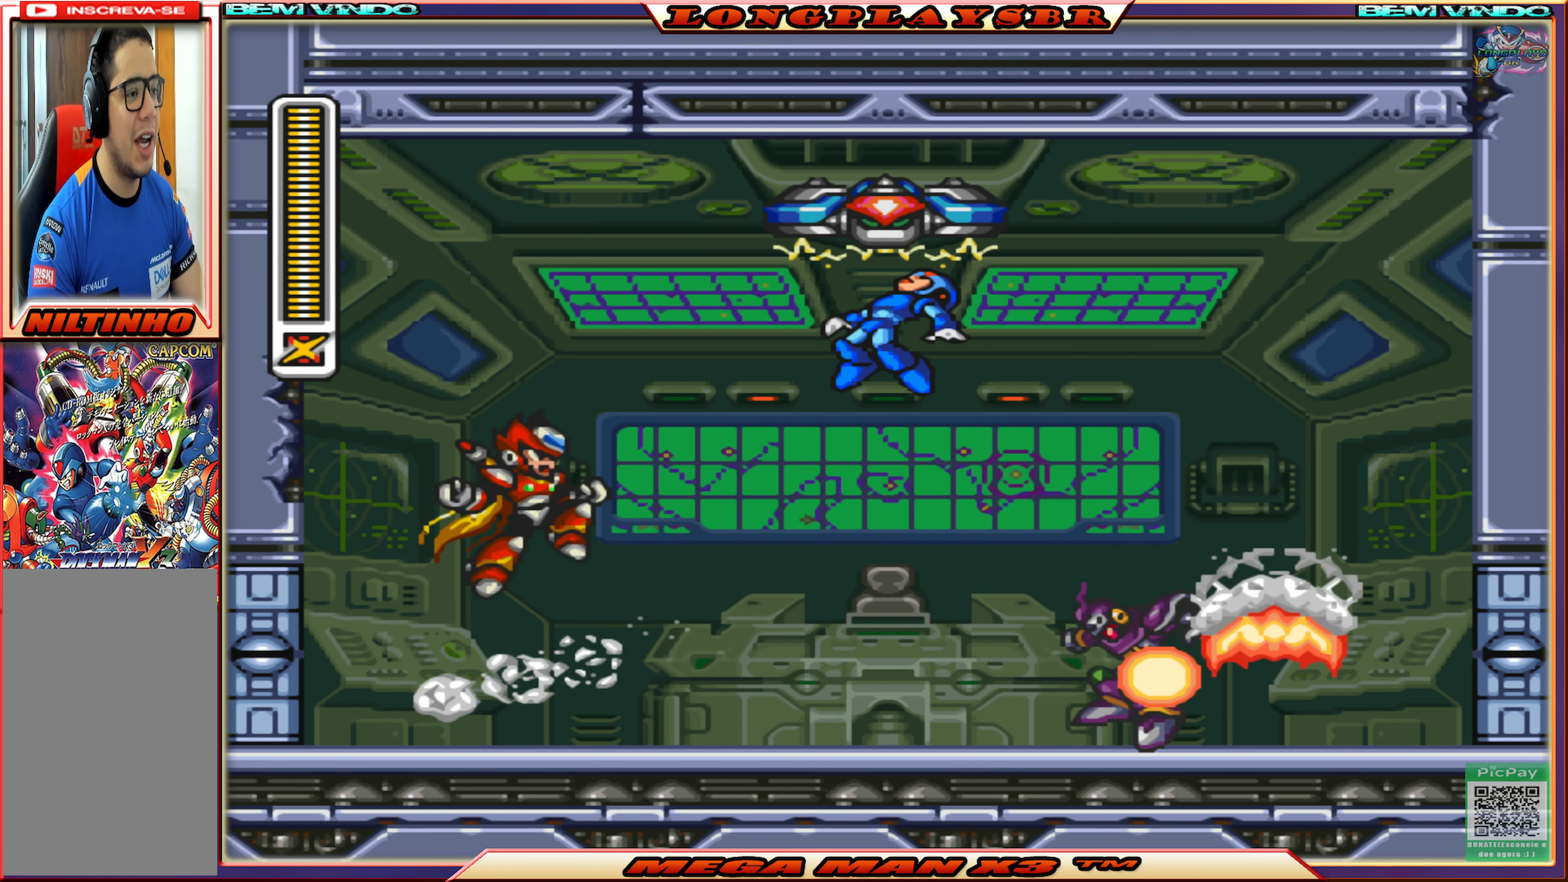
{"buttons": ["DPAD_LEFT"], "left_stick": "center", "right_stick": "center", "events": [[50, "CROSS", "up"], [66, "CIRCLE", "up"], [300, "DPAD_RIGHT", "up"], [400, "DPAD_LEFT", "down"]]}
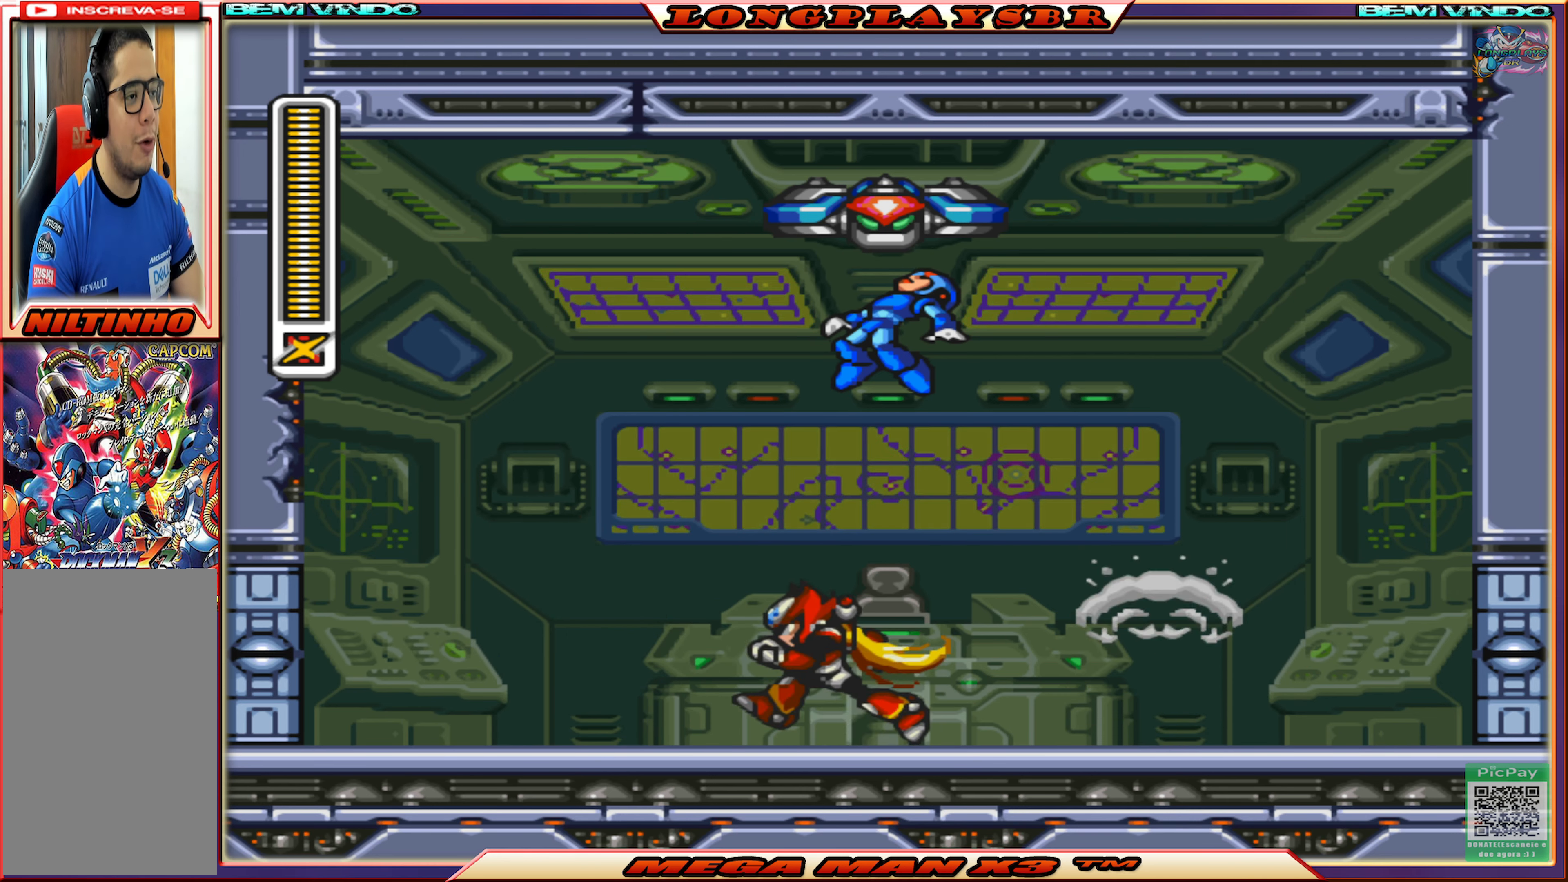
{"buttons": ["DPAD_RIGHT"], "left_stick": "center", "right_stick": "center", "events": [[33, "CIRCLE", "down"], [216, "DPAD_LEFT", "up"], [216, "DPAD_UP", "down"], [233, "DPAD_UP", "up"], [250, "DPAD_RIGHT", "down"], [266, "CROSS", "down"], [466, "CROSS", "up"], [483, "CIRCLE", "up"]]}
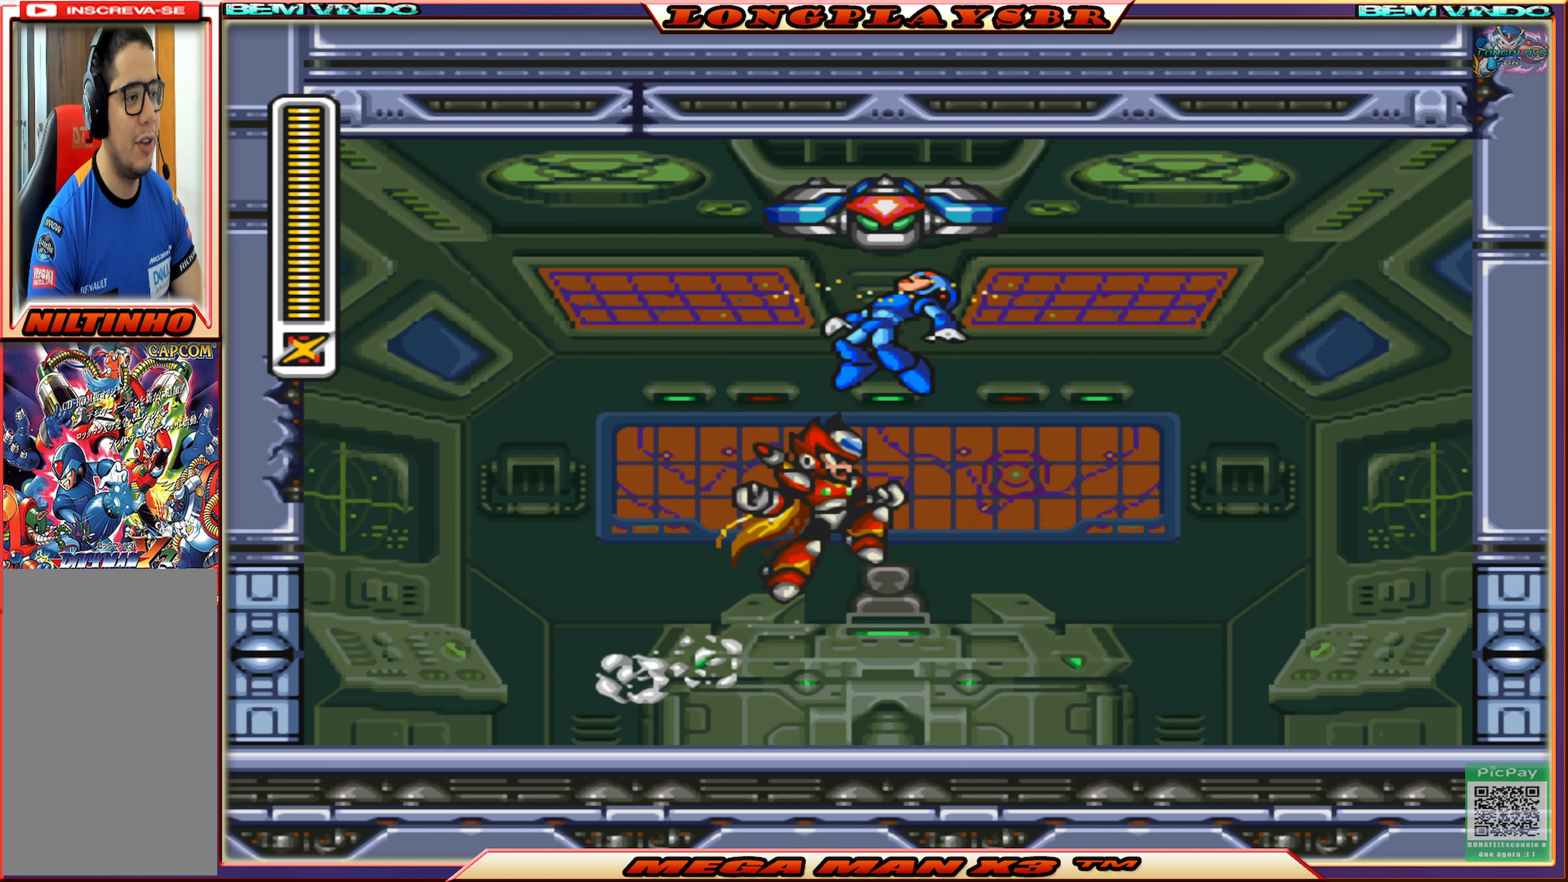
{"buttons": ["CROSS", "CIRCLE", "DPAD_LEFT"], "left_stick": "center", "right_stick": "center", "events": [[66, "DPAD_RIGHT", "up"], [183, "DPAD_LEFT", "down"], [383, "CIRCLE", "down"], [416, "CROSS", "down"]]}
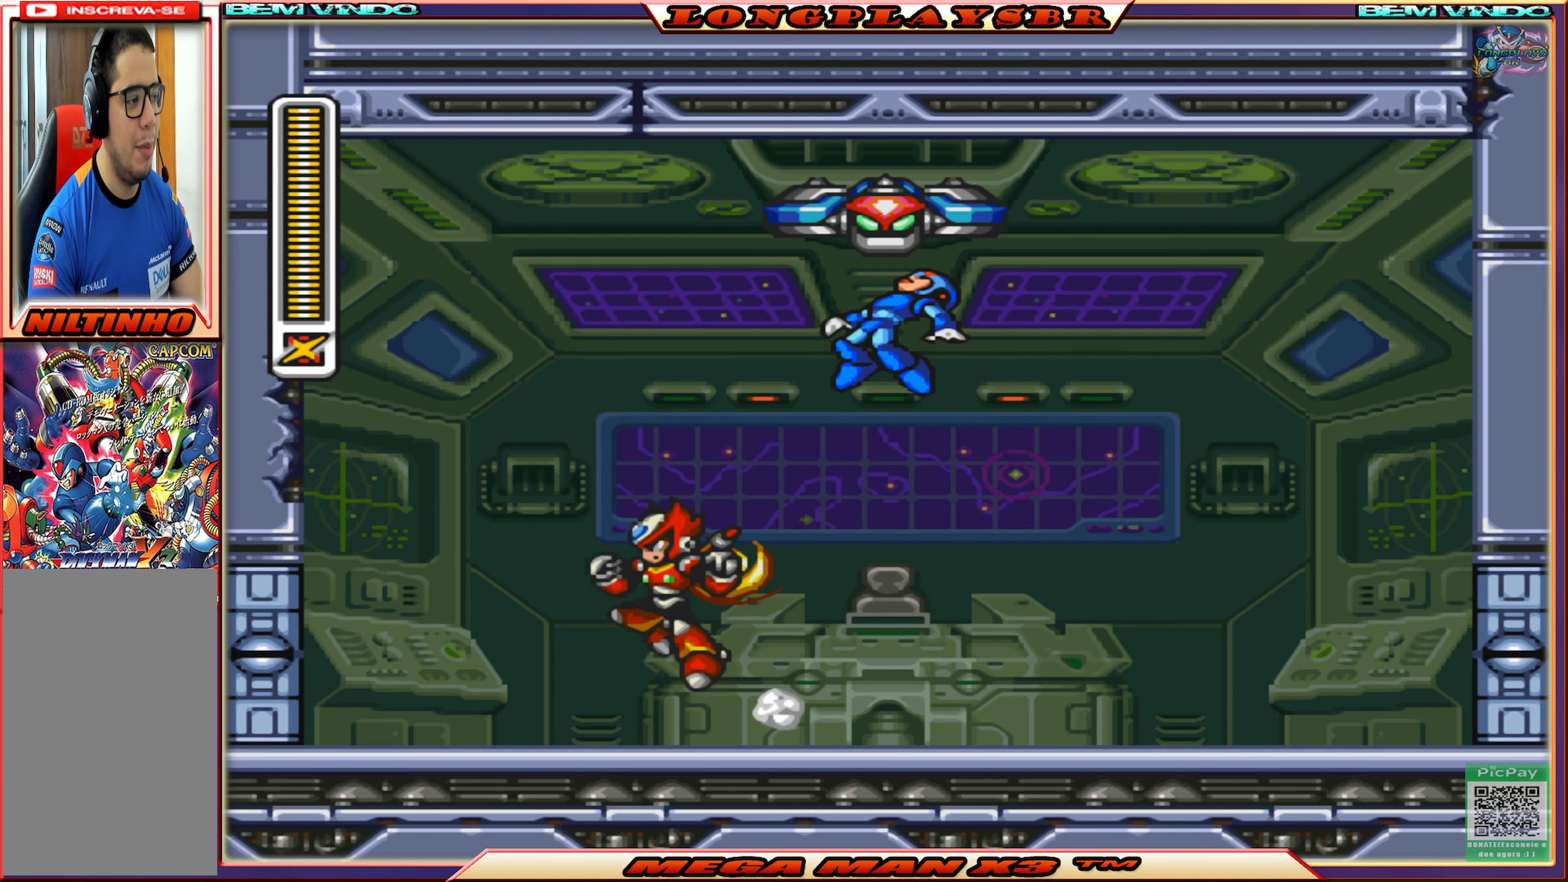
{"buttons": ["CROSS", "CIRCLE", "DPAD_LEFT"], "left_stick": "center", "right_stick": "center", "events": [[216, "CROSS", "up"], [250, "CIRCLE", "up"], [400, "CIRCLE", "down"], [400, "CROSS", "down"]]}
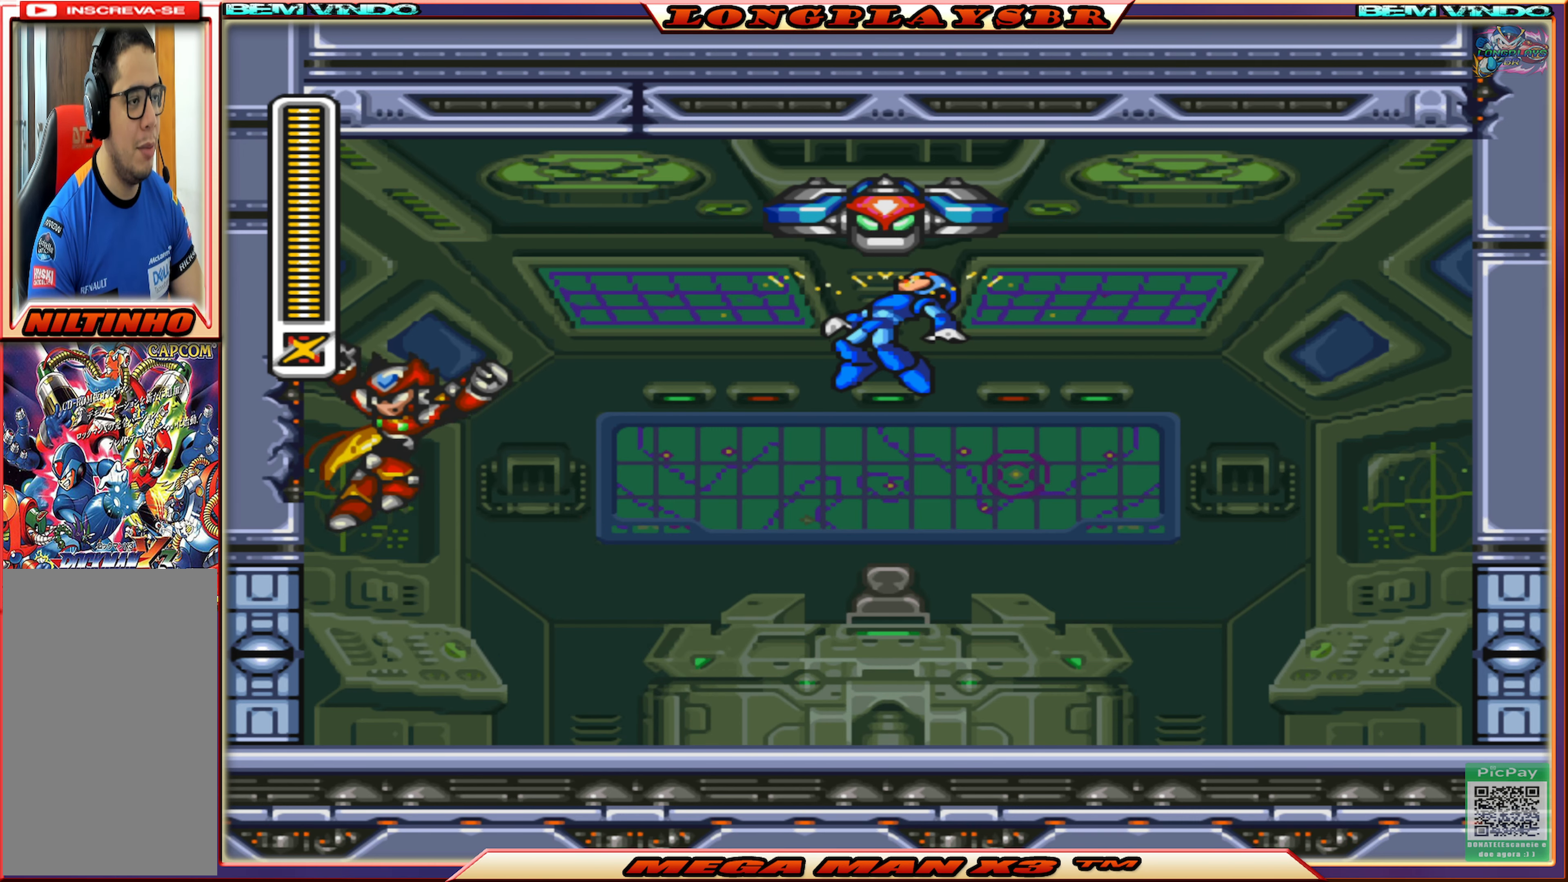
{"buttons": ["CROSS", "DPAD_RIGHT"], "left_stick": "center", "right_stick": "center", "events": [[133, "CIRCLE", "up"], [150, "CROSS", "up"], [350, "CROSS", "down"], [366, "DPAD_UP", "down"], [383, "DPAD_LEFT", "up"], [400, "DPAD_RIGHT", "down"], [400, "DPAD_UP", "up"]]}
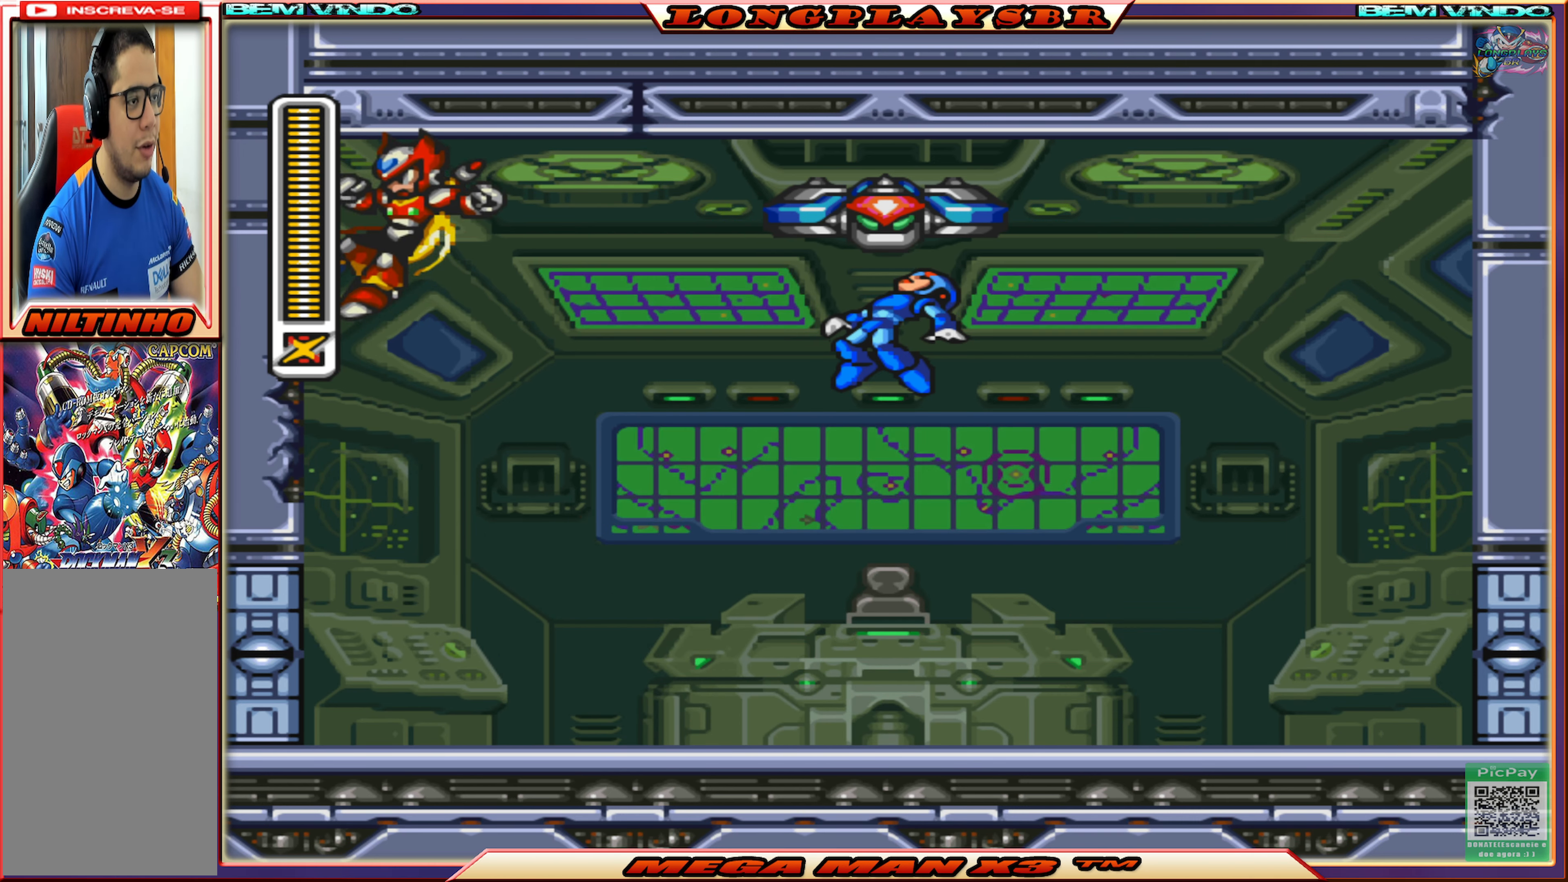
{"buttons": [], "left_stick": "center", "right_stick": "center", "events": [[33, "CROSS", "up"], [100, "DPAD_RIGHT", "up"], [100, "SQUARE", "down"], [183, "SQUARE", "up"]]}
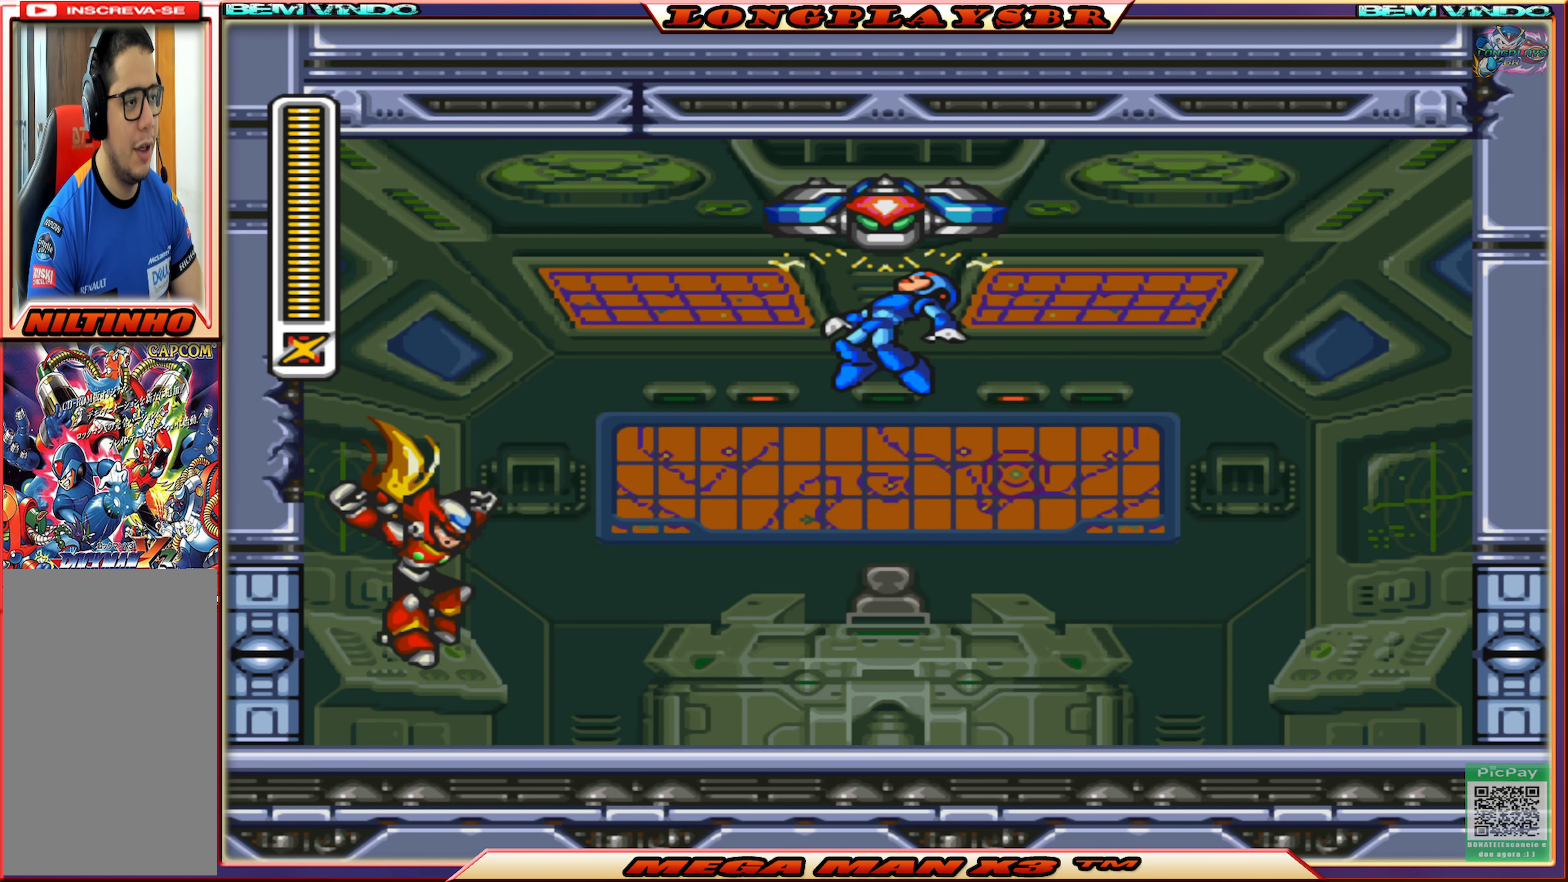
{"buttons": ["DPAD_LEFT"], "left_stick": "center", "right_stick": "center", "events": [[300, "CIRCLE", "down"], [300, "CROSS", "down"], [316, "DPAD_LEFT", "down"], [500, "CIRCLE", "up"], [500, "CROSS", "up"]]}
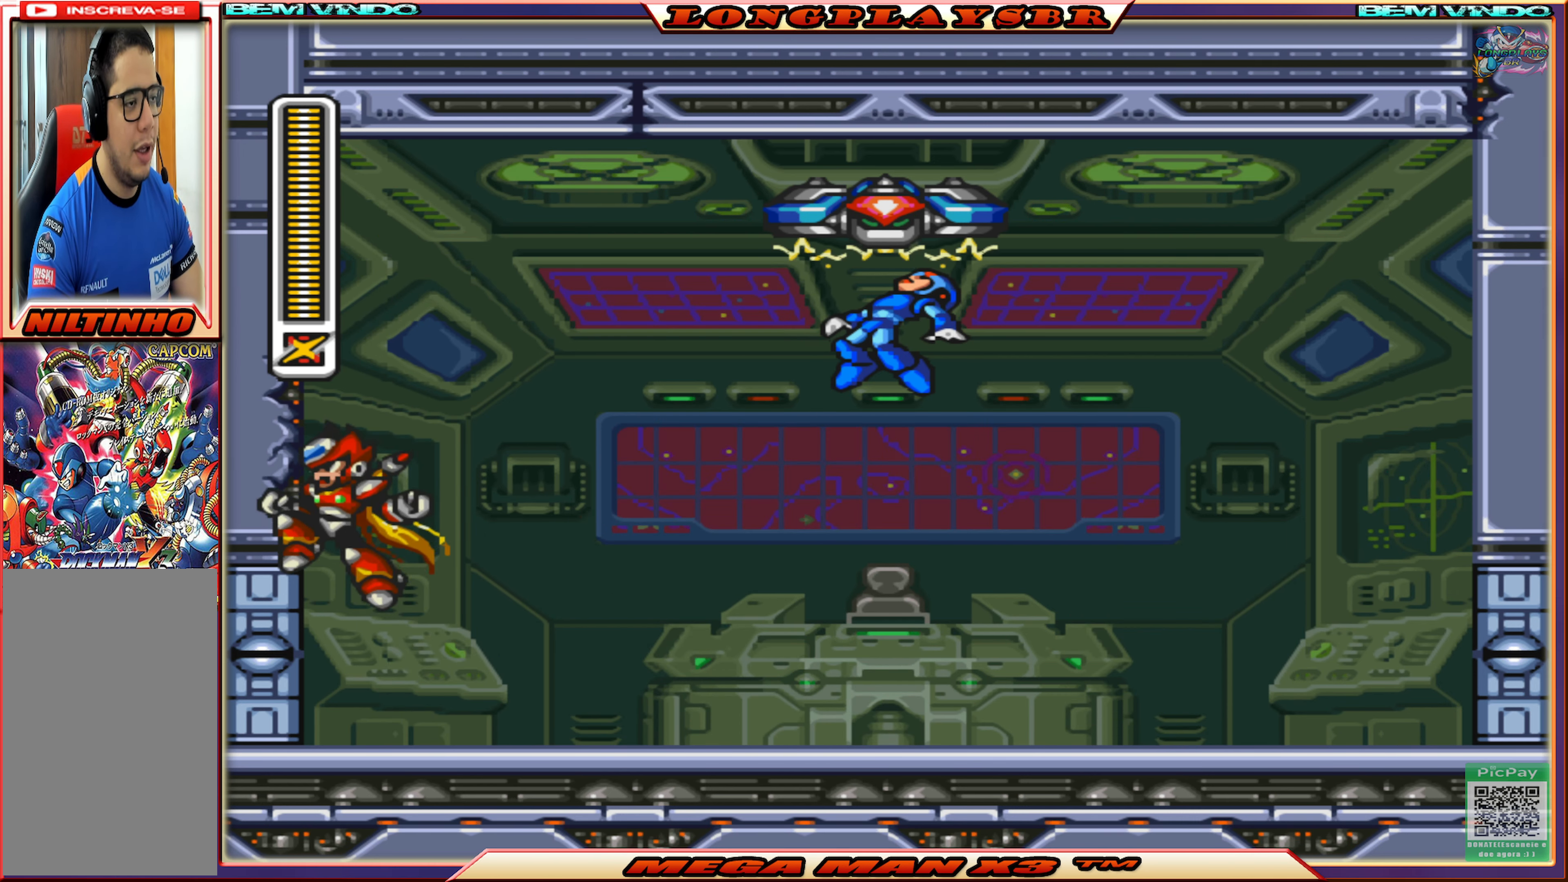
{"buttons": ["CROSS", "CIRCLE", "DPAD_UP"], "left_stick": "center", "right_stick": "center", "events": [[66, "CIRCLE", "down"], [66, "CROSS", "down"], [266, "CIRCLE", "up"], [283, "CROSS", "up"], [417, "CIRCLE", "down"], [417, "CROSS", "down"], [500, "DPAD_LEFT", "up"], [500, "DPAD_UP", "down"]]}
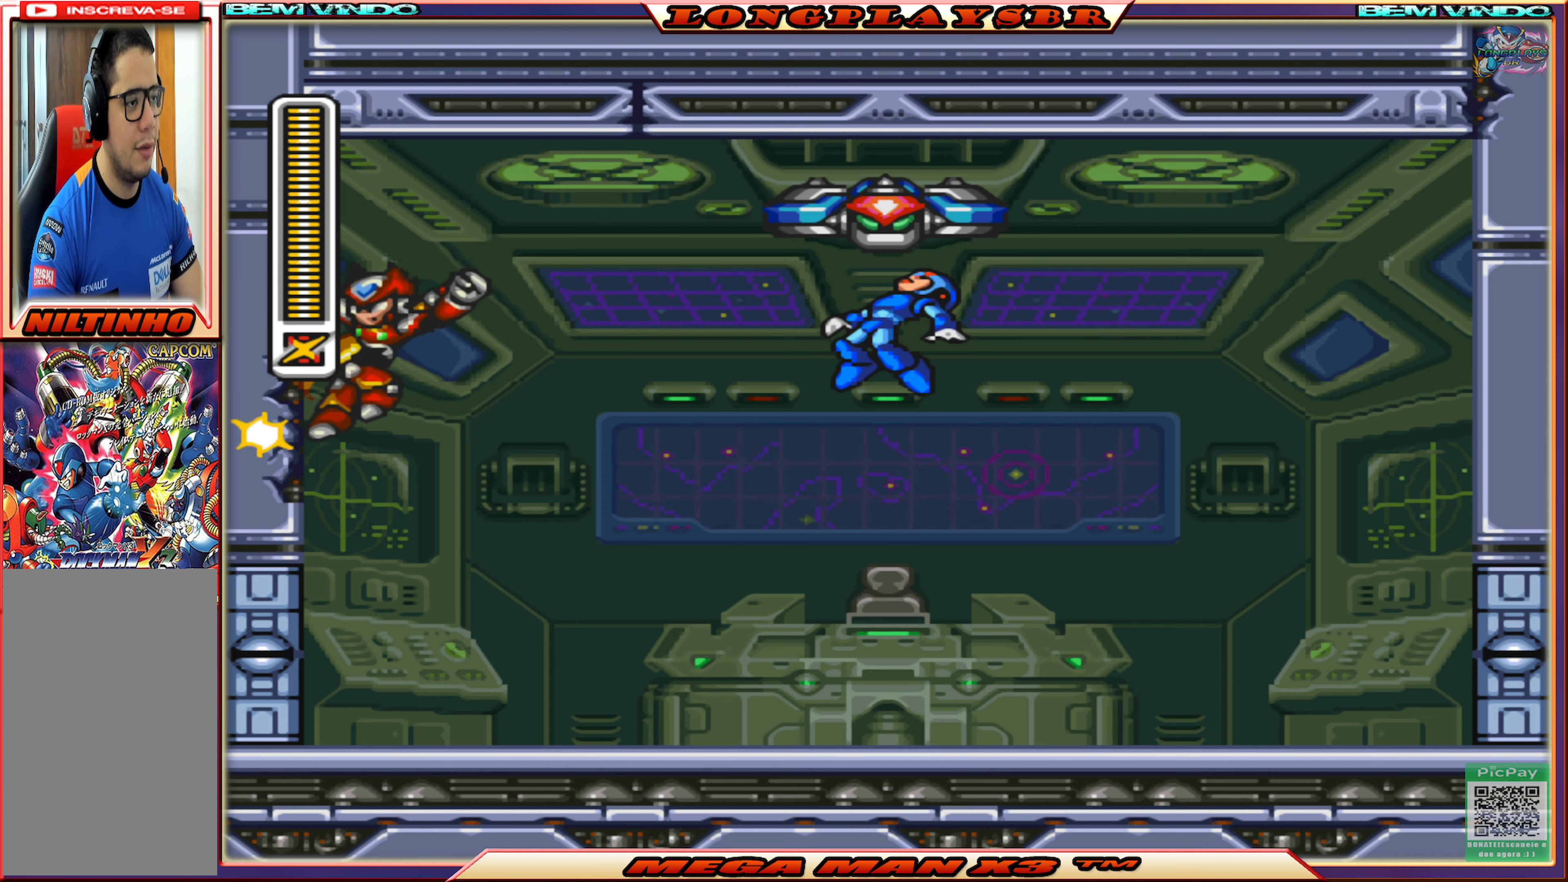
{"buttons": [], "left_stick": "center", "right_stick": "center", "events": [[17, "DPAD_UP", "up"], [33, "DPAD_RIGHT", "down"], [117, "CIRCLE", "up"], [117, "CROSS", "up"], [183, "DPAD_RIGHT", "up"], [183, "SQUARE", "down"], [283, "SQUARE", "up"]]}
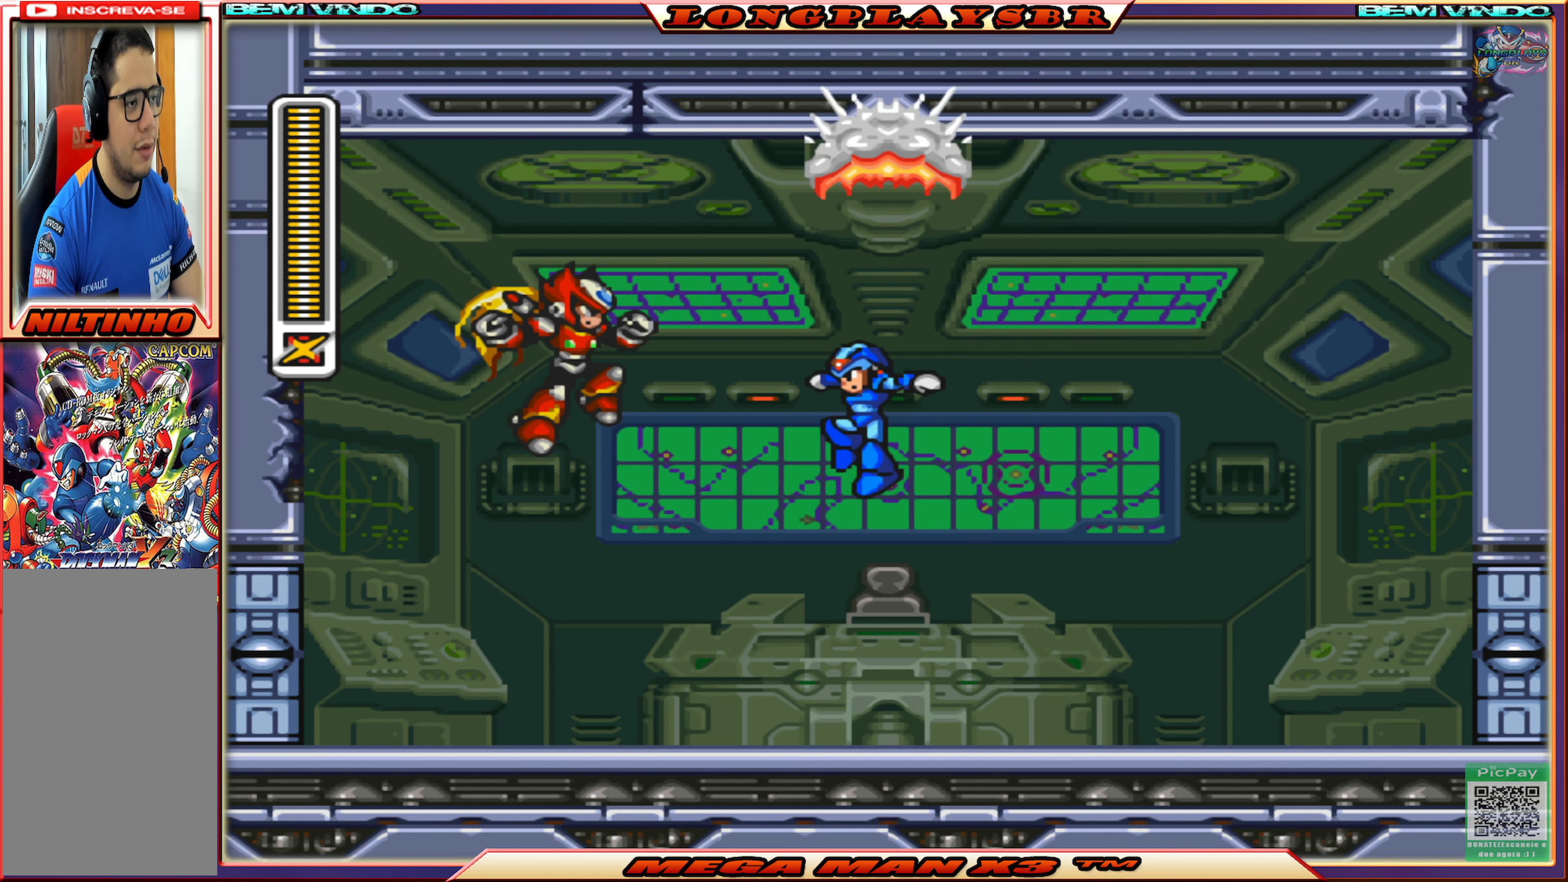
{"buttons": [], "left_stick": "center", "right_stick": "center", "events": []}
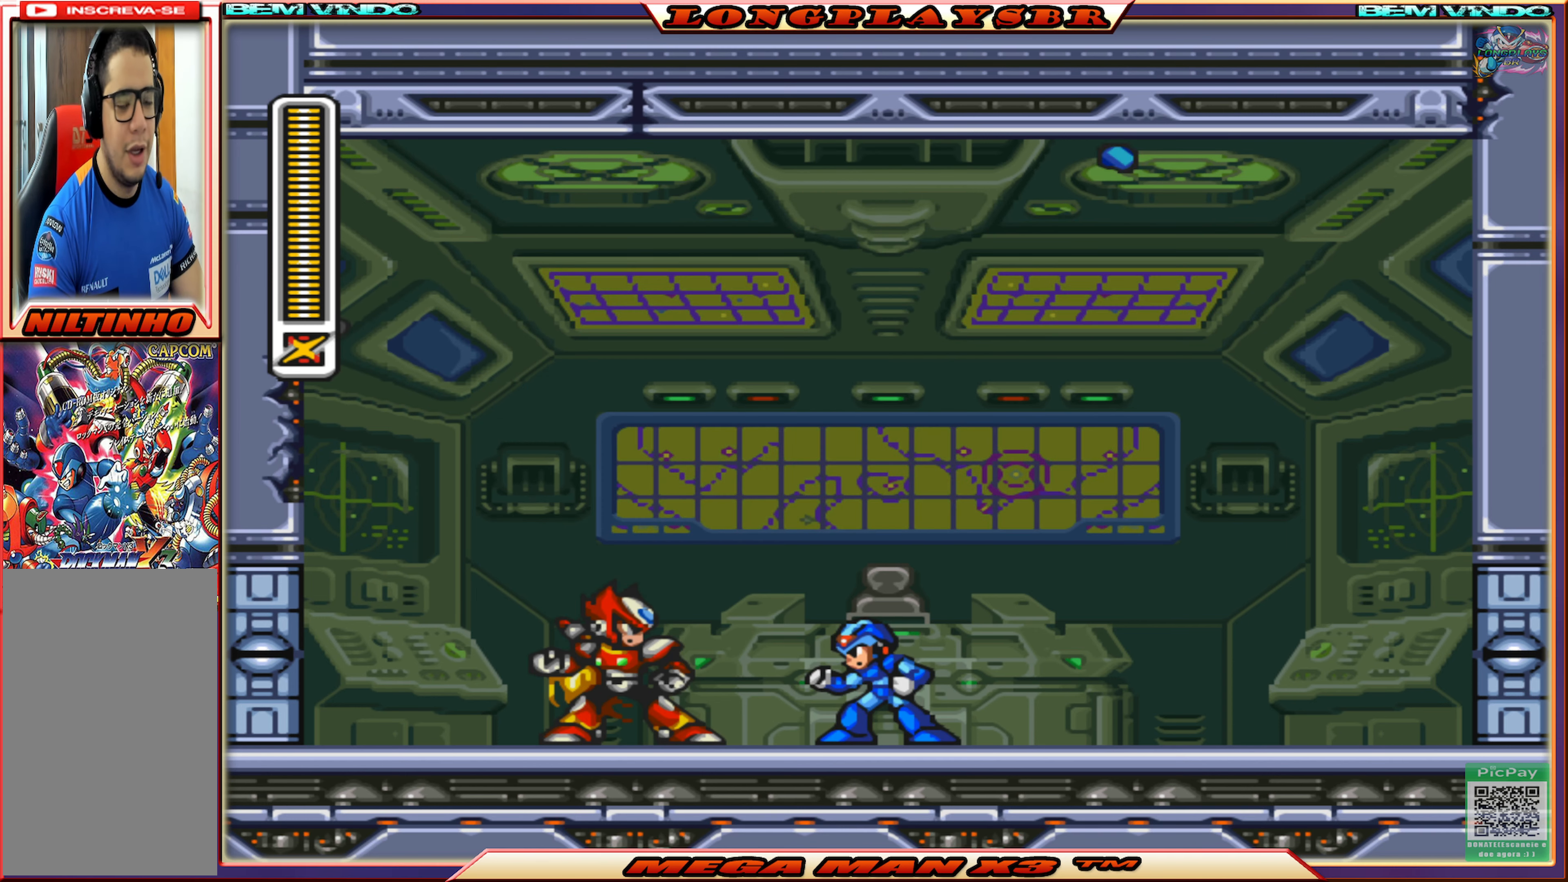
{"buttons": [], "left_stick": "center", "right_stick": "center", "events": []}
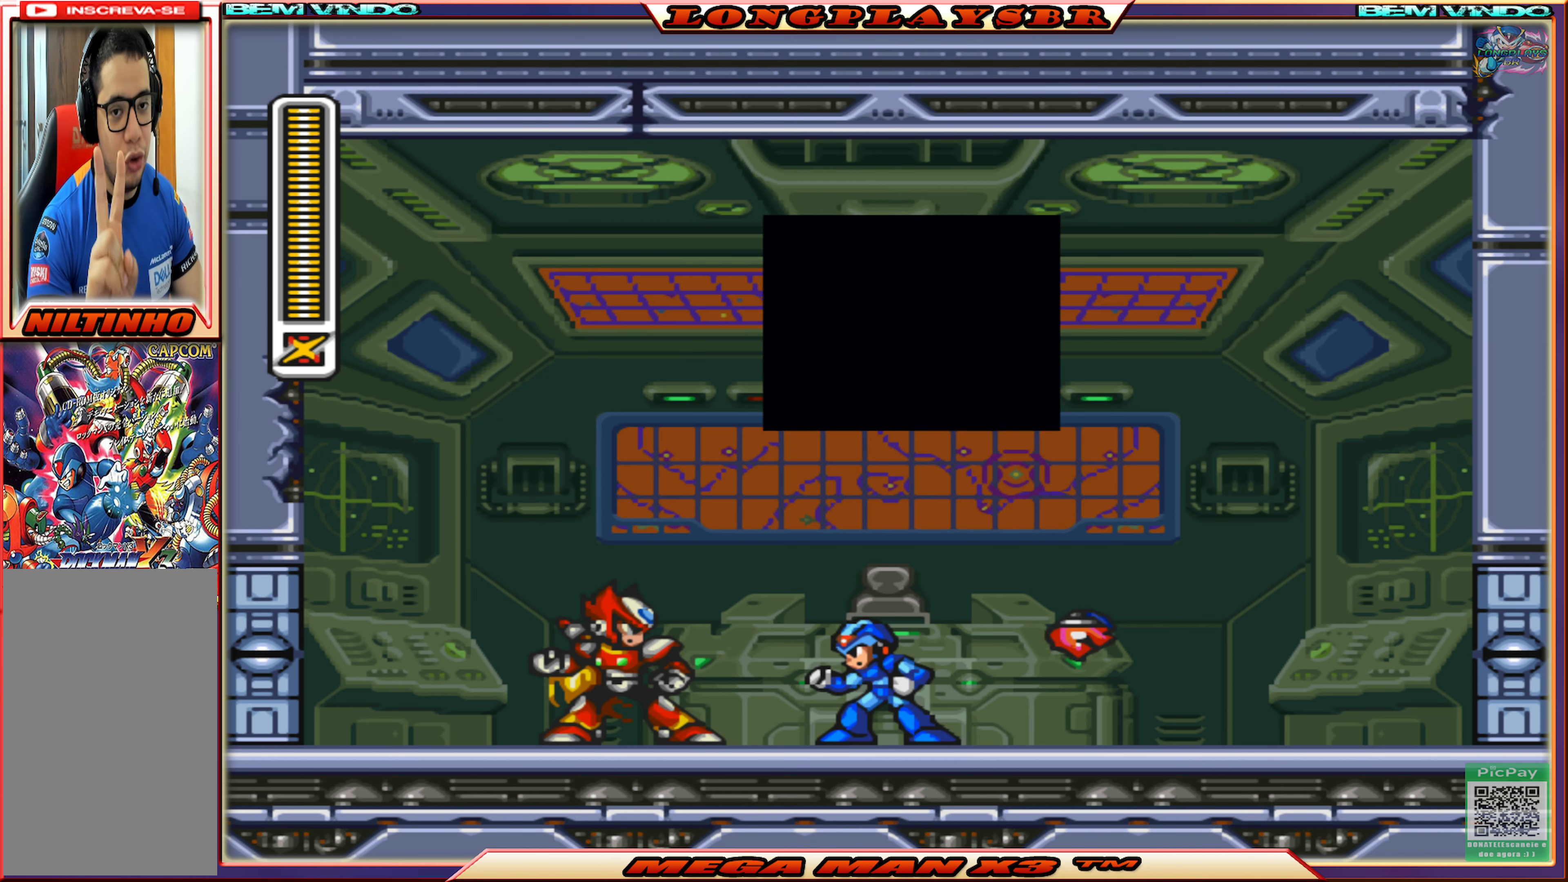
{"buttons": [], "left_stick": "center", "right_stick": "center", "events": []}
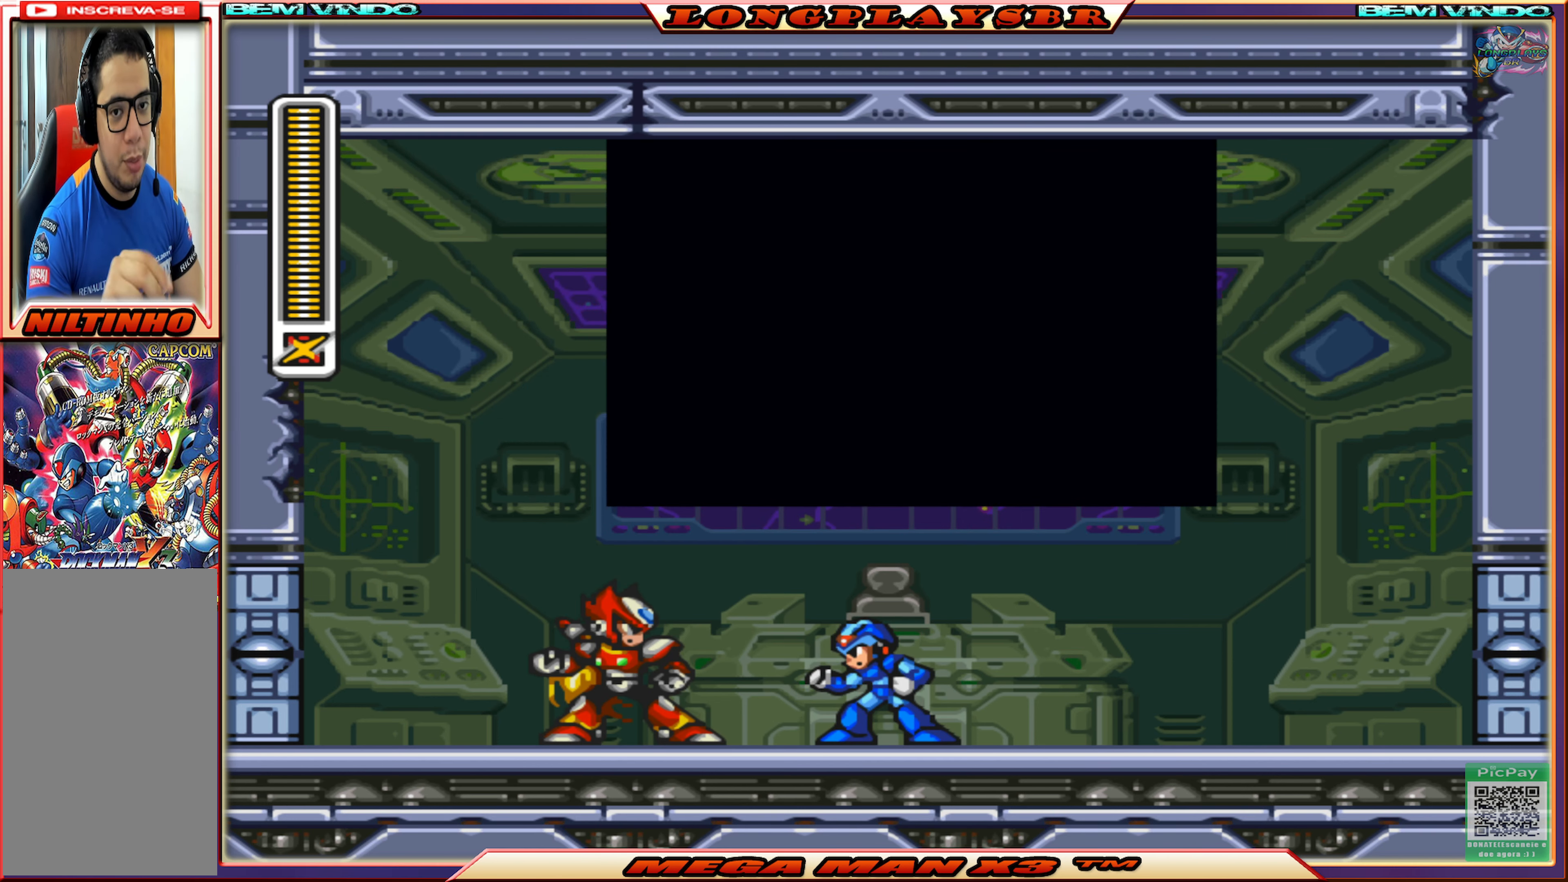
{"buttons": [], "left_stick": "center", "right_stick": "center", "events": []}
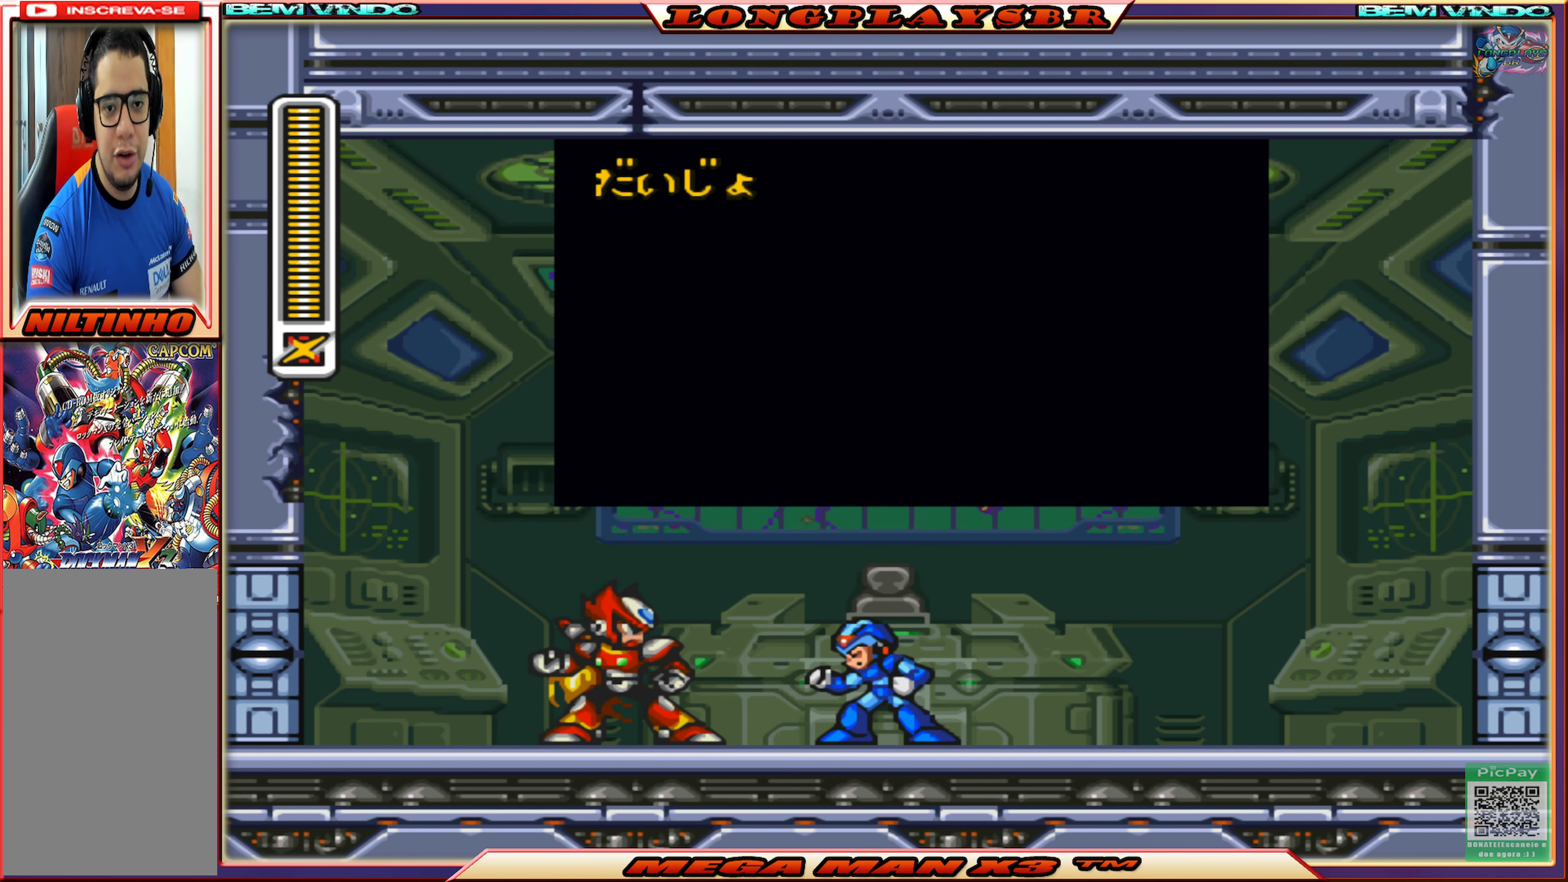
{"buttons": [], "left_stick": "center", "right_stick": "center", "events": []}
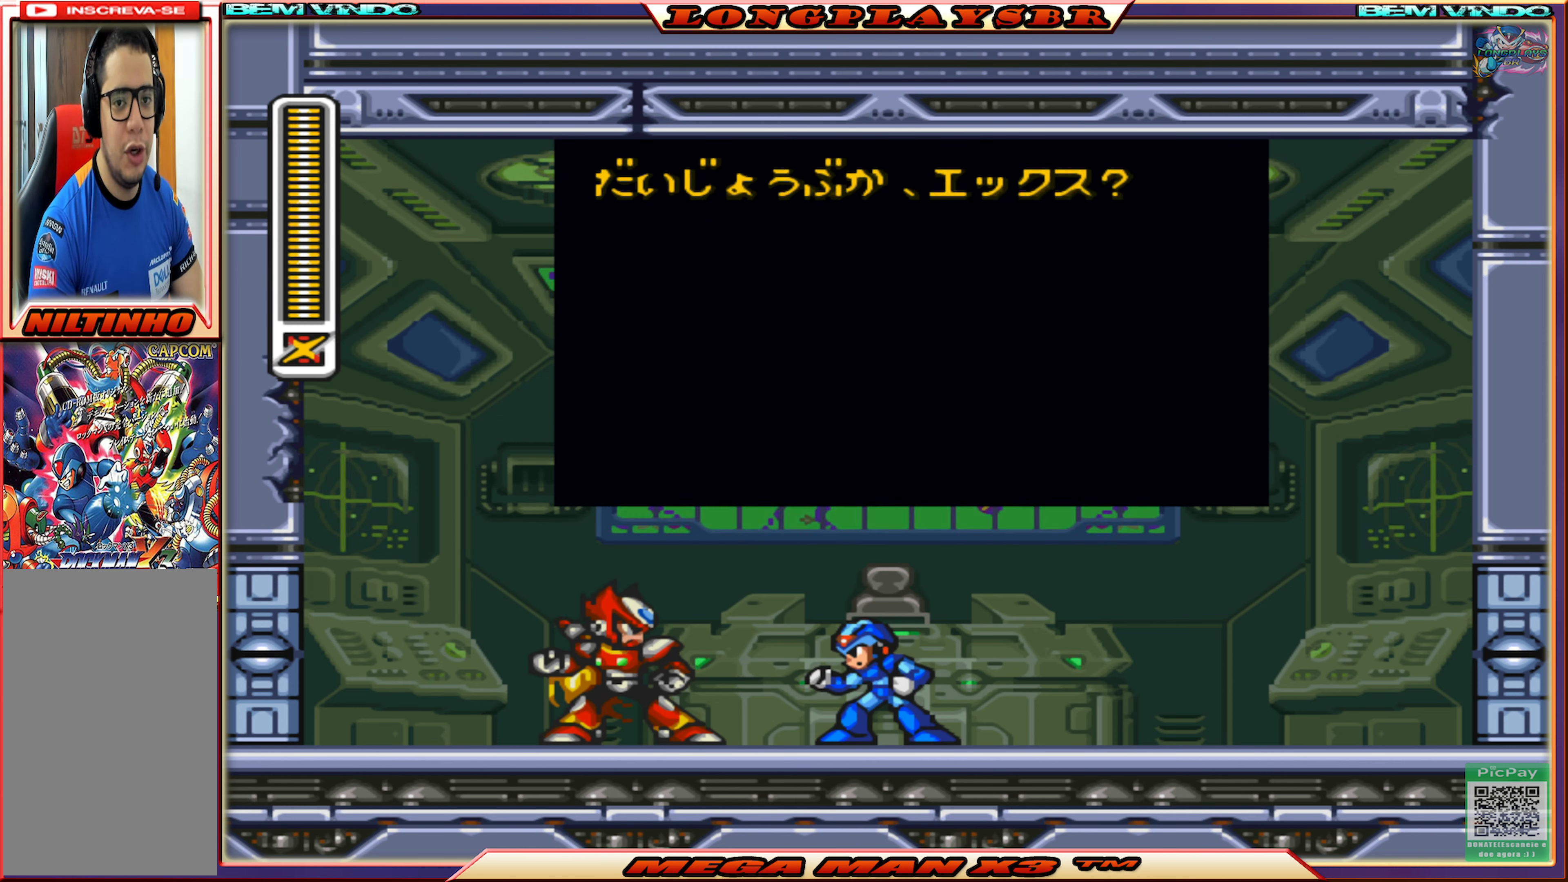
{"buttons": [], "left_stick": "center", "right_stick": "center", "events": []}
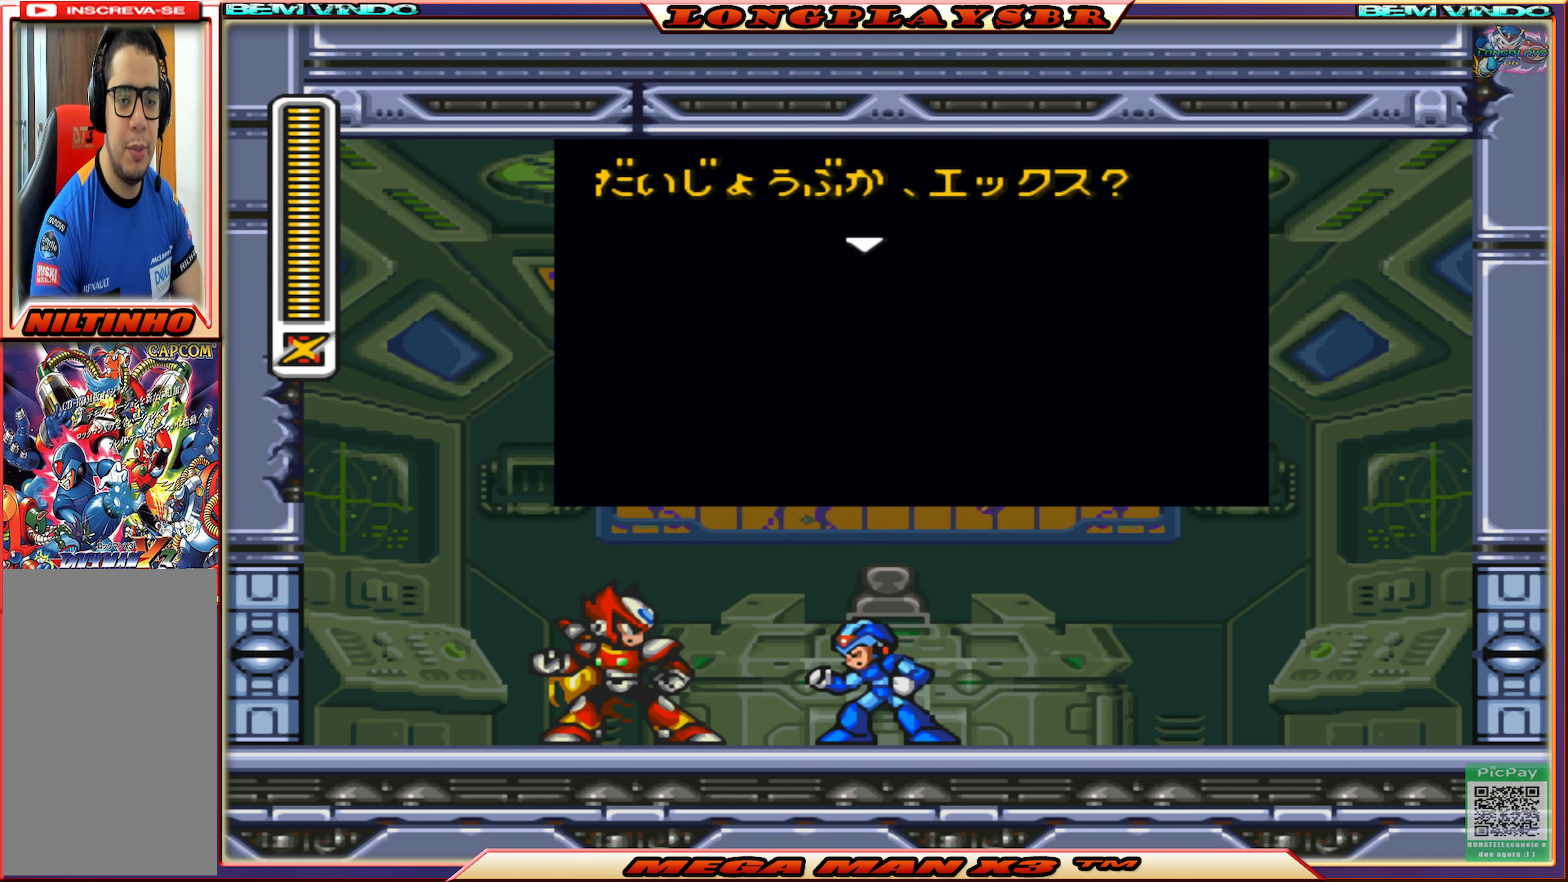
{"buttons": [], "left_stick": "center", "right_stick": "center", "events": []}
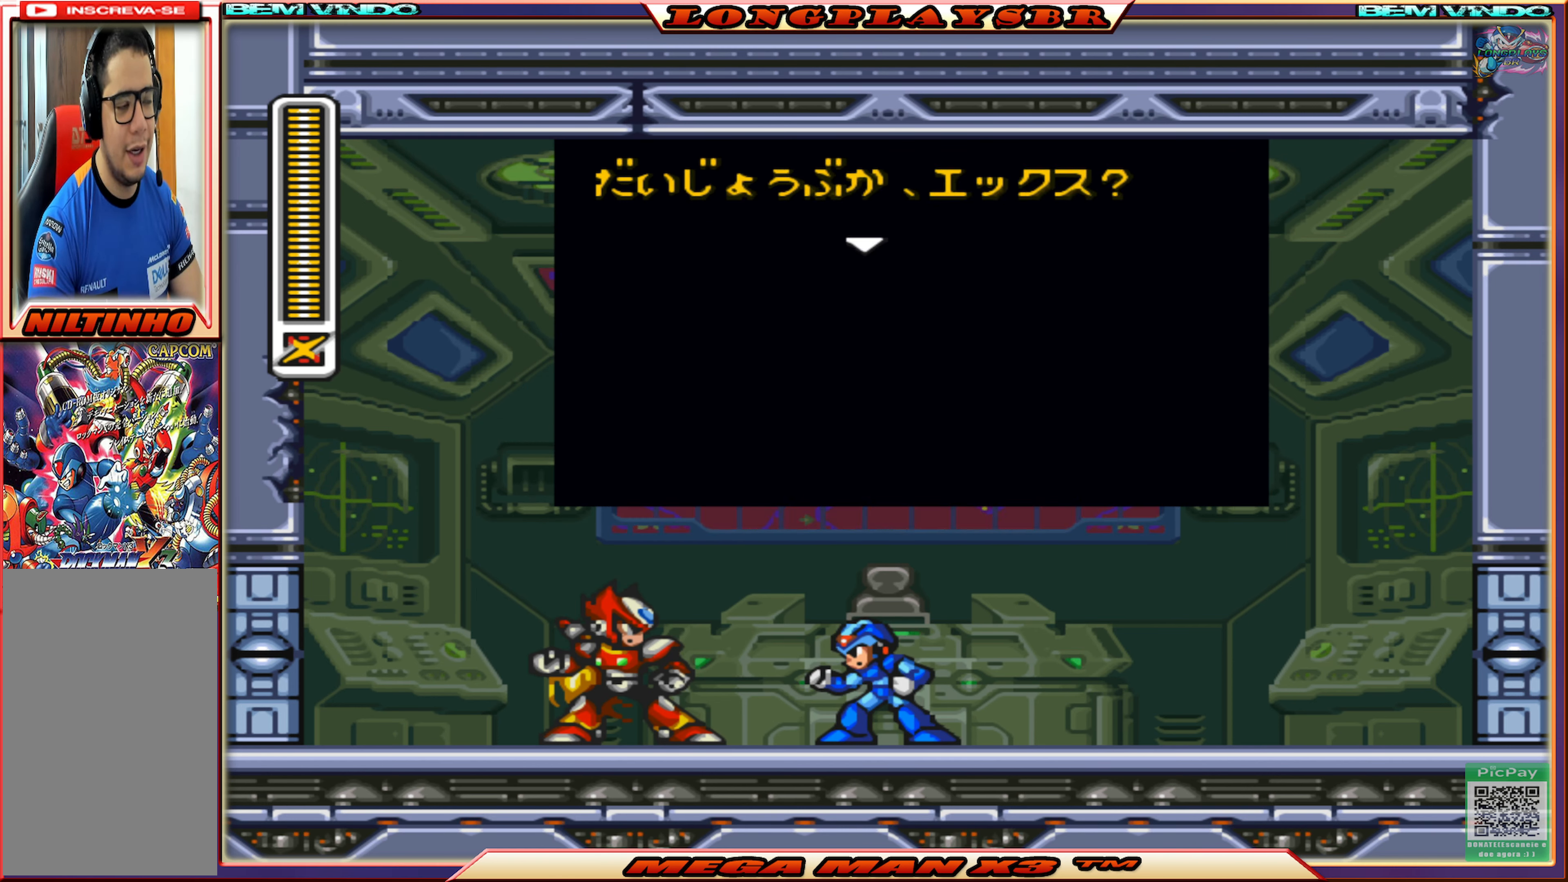
{"buttons": [], "left_stick": "center", "right_stick": "center", "events": []}
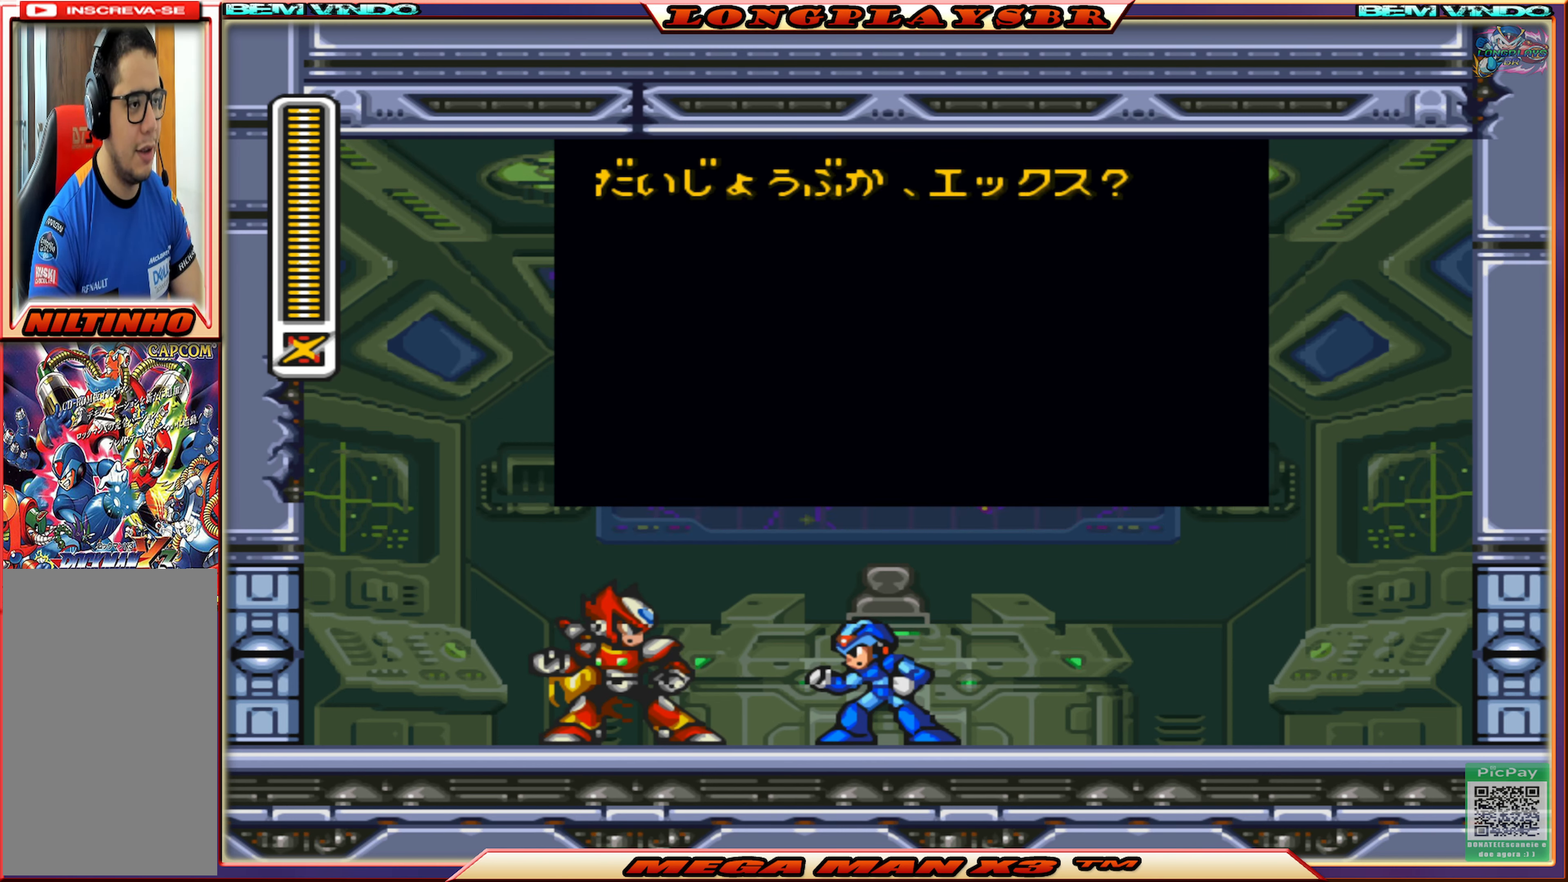
{"buttons": ["L1", "R1"], "left_stick": "center", "right_stick": "center", "events": [[233, "L1", "down"], [250, "R1", "down"], [367, "L1", "up"], [400, "R1", "up"], [434, "R2", "down"], [450, "L1", "down"], [484, "R2", "up"], [500, "R1", "down"]]}
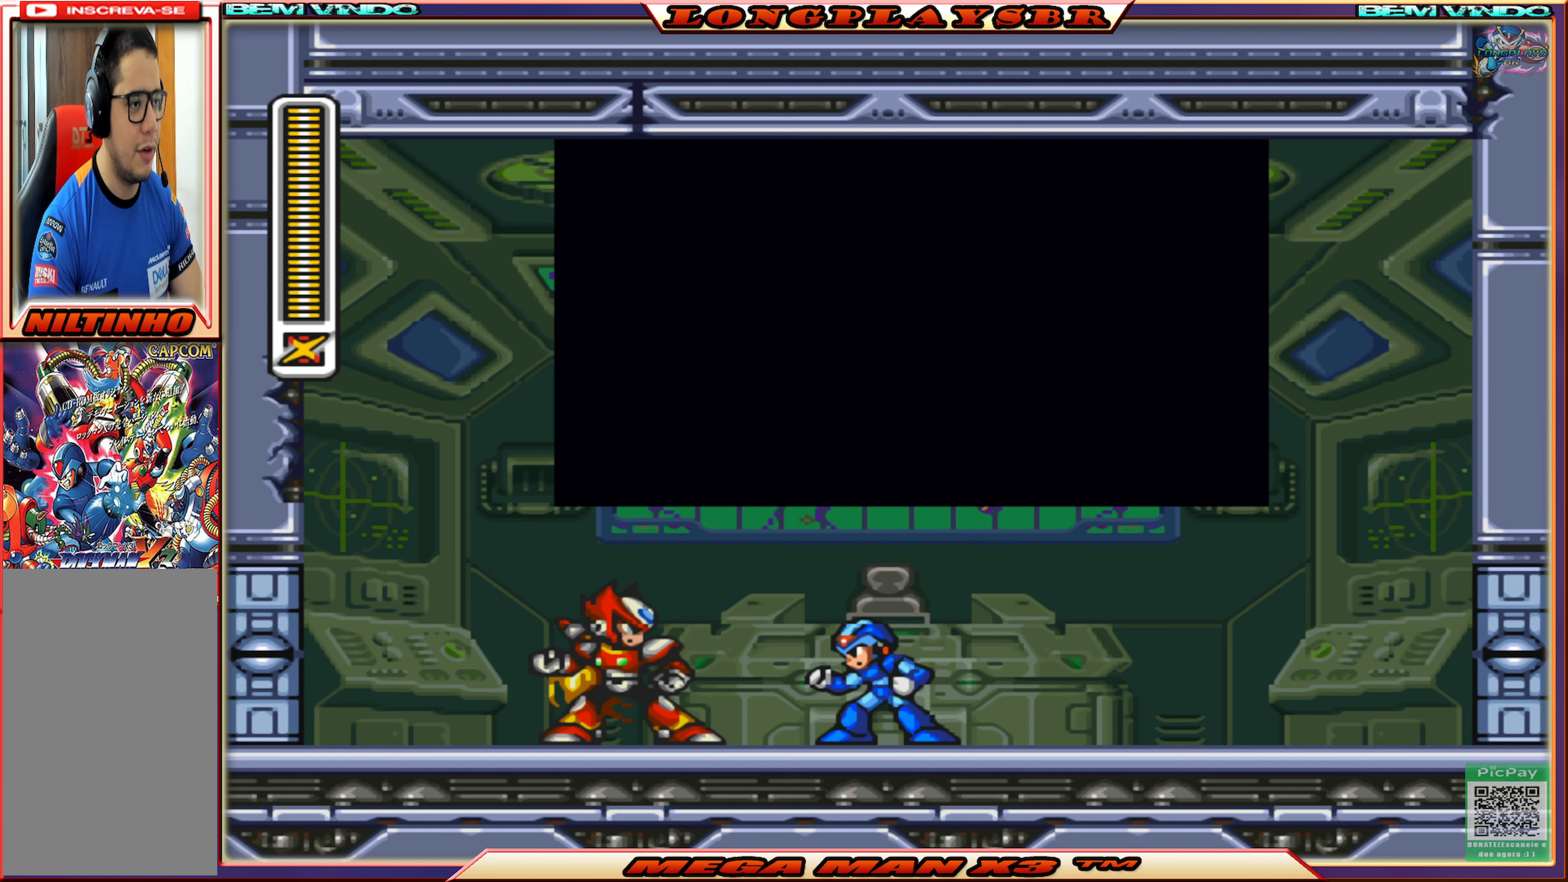
{"buttons": ["L1", "R1"], "left_stick": "center", "right_stick": "center", "events": [[84, "L1", "up"], [100, "R1", "up"], [167, "L1", "down"], [234, "R1", "down"], [300, "L1", "up"], [334, "R1", "up"], [384, "L1", "down"], [434, "R1", "down"]]}
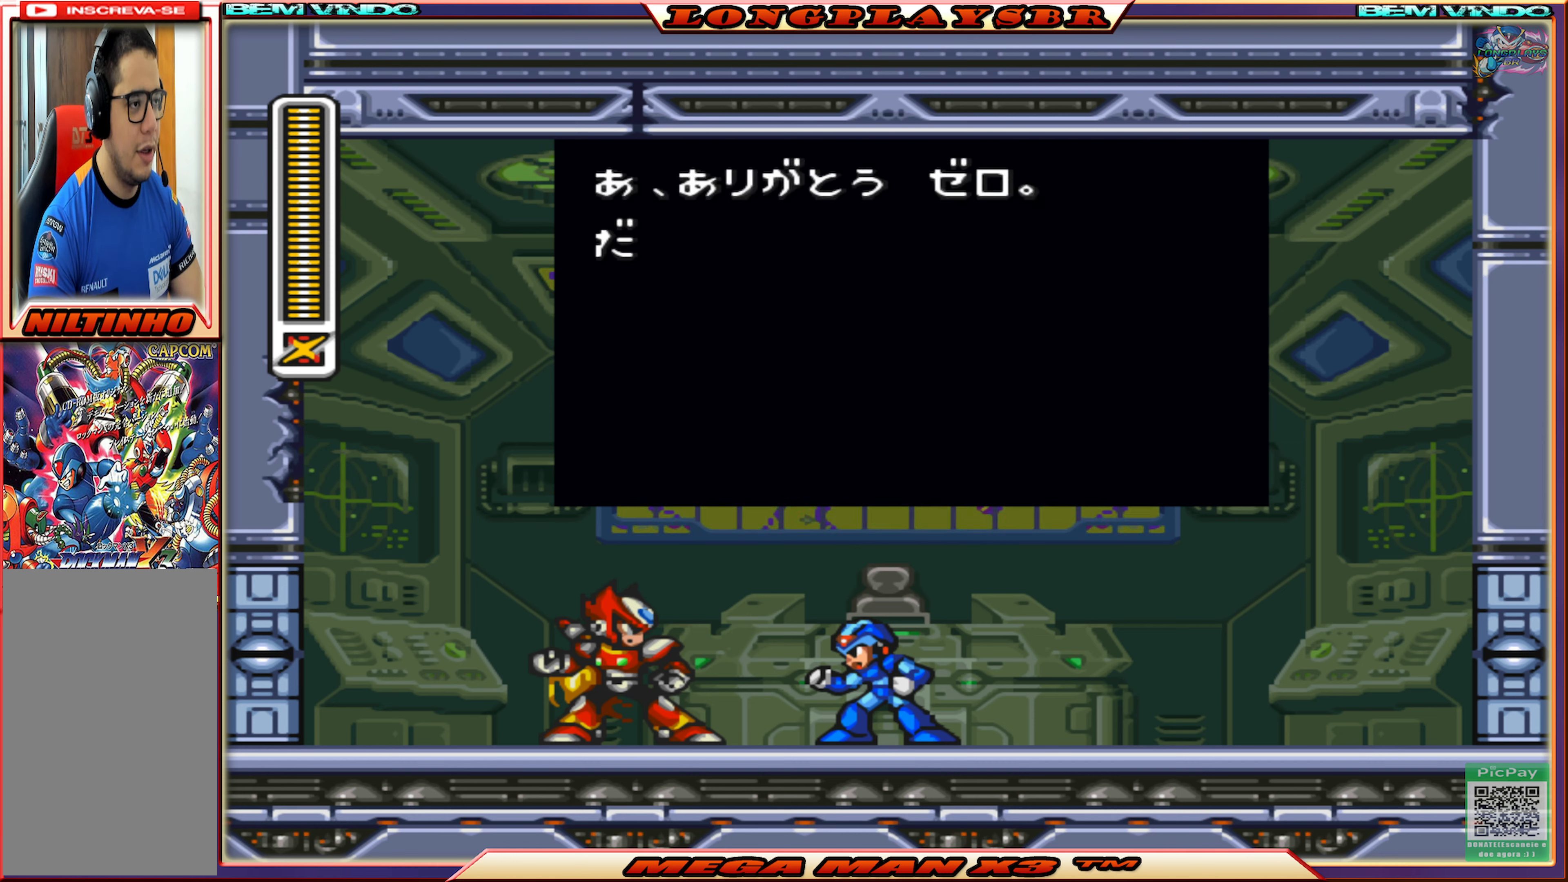
{"buttons": ["START"], "left_stick": "center", "right_stick": "center", "events": [[17, "L1", "up"], [34, "L1", "down"], [34, "R1", "up"], [167, "L1", "up"], [384, "START", "down"]]}
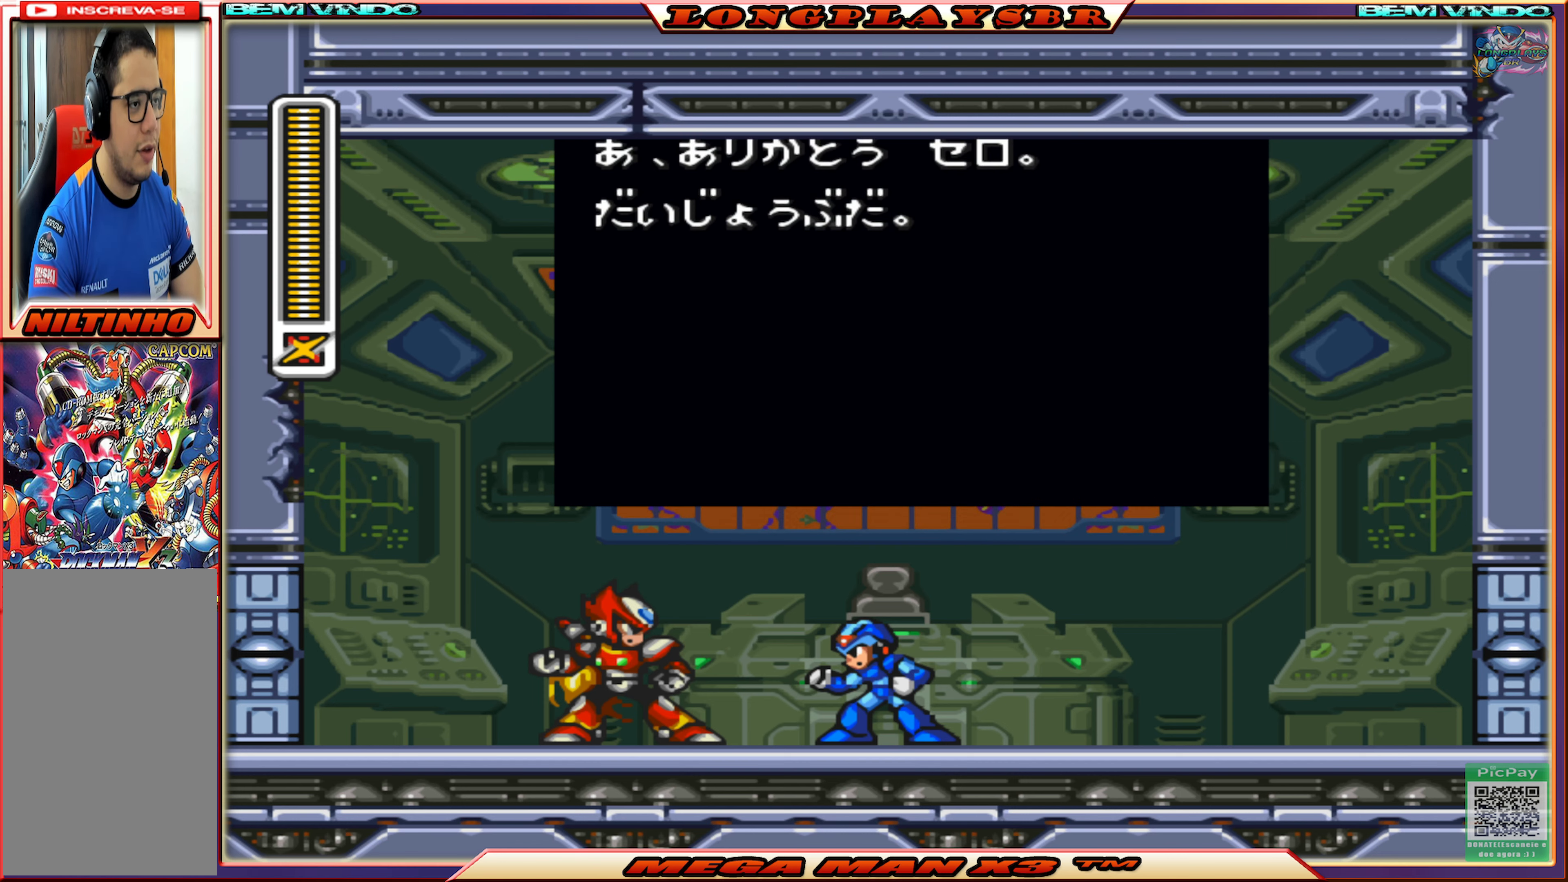
{"buttons": ["START"], "left_stick": "center", "right_stick": "center", "events": []}
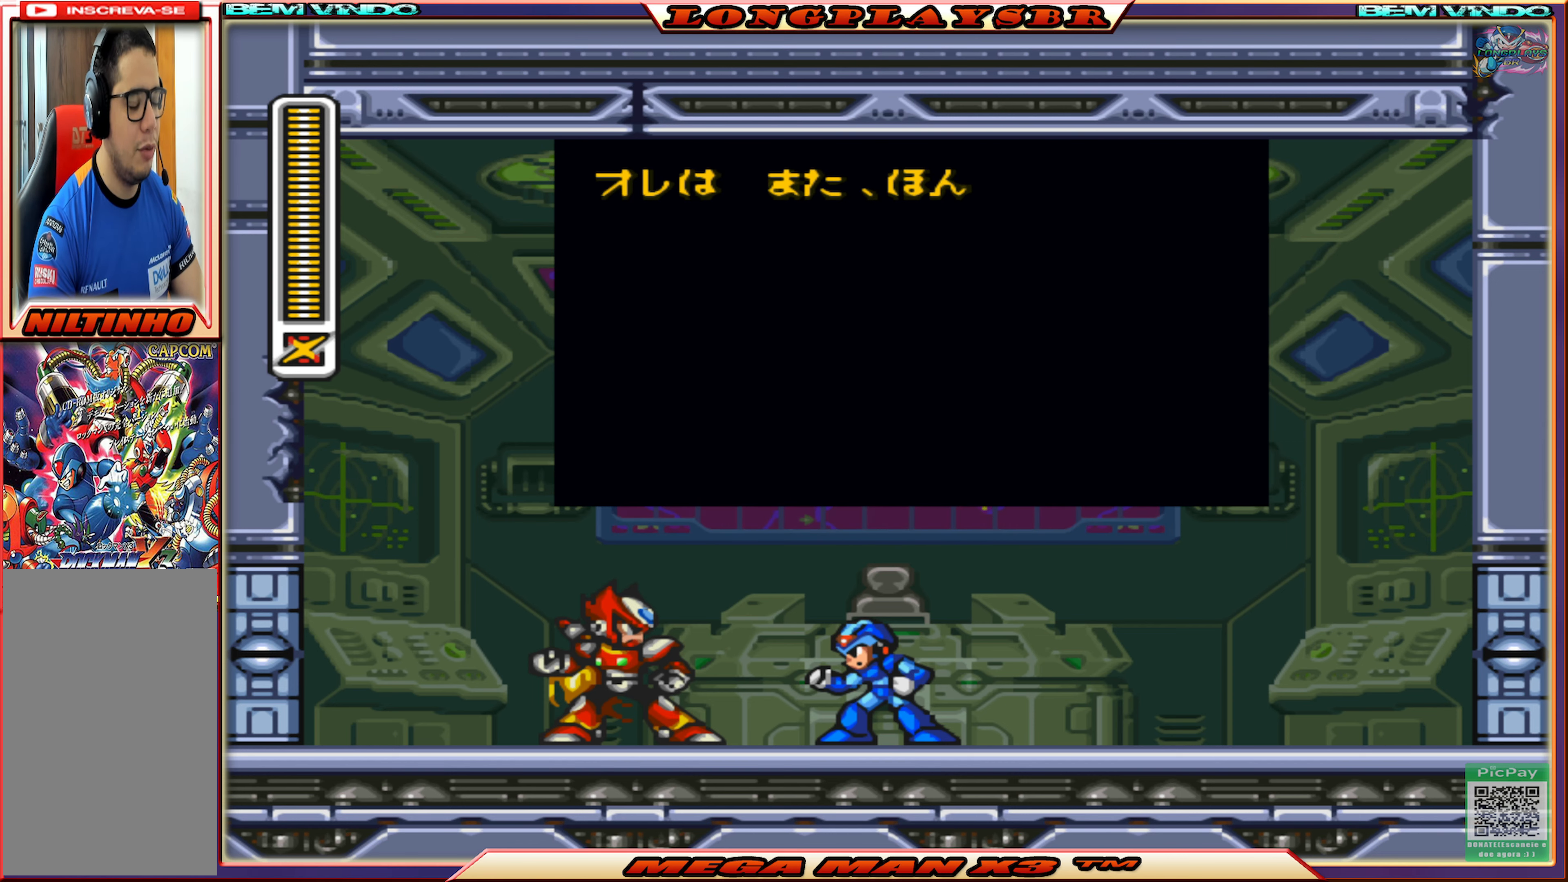
{"buttons": ["START"], "left_stick": "center", "right_stick": "center", "events": []}
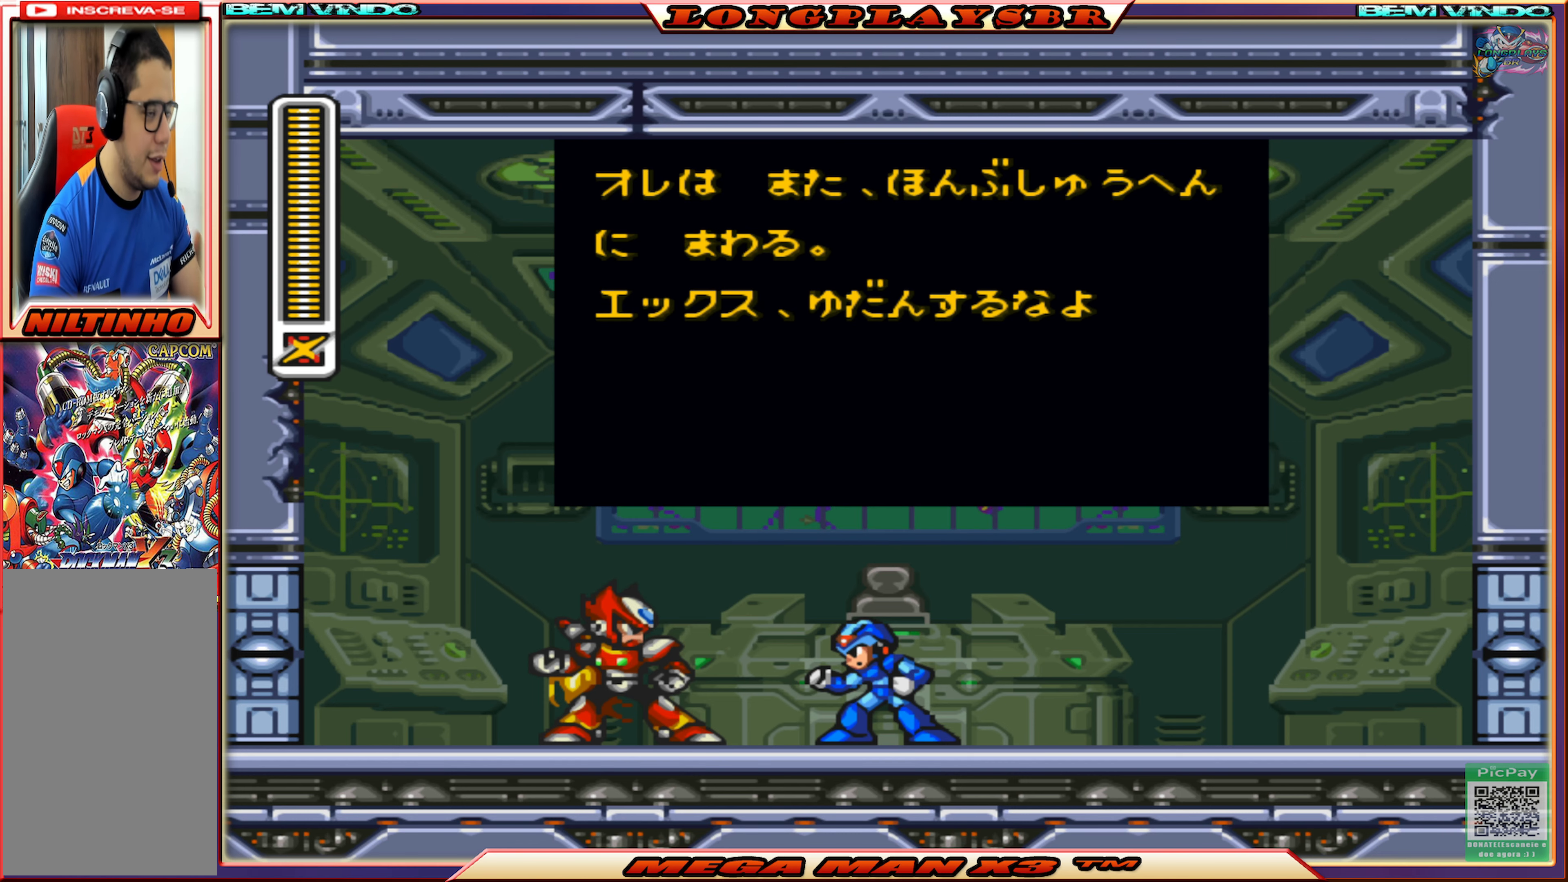
{"buttons": ["START"], "left_stick": "center", "right_stick": "center", "events": []}
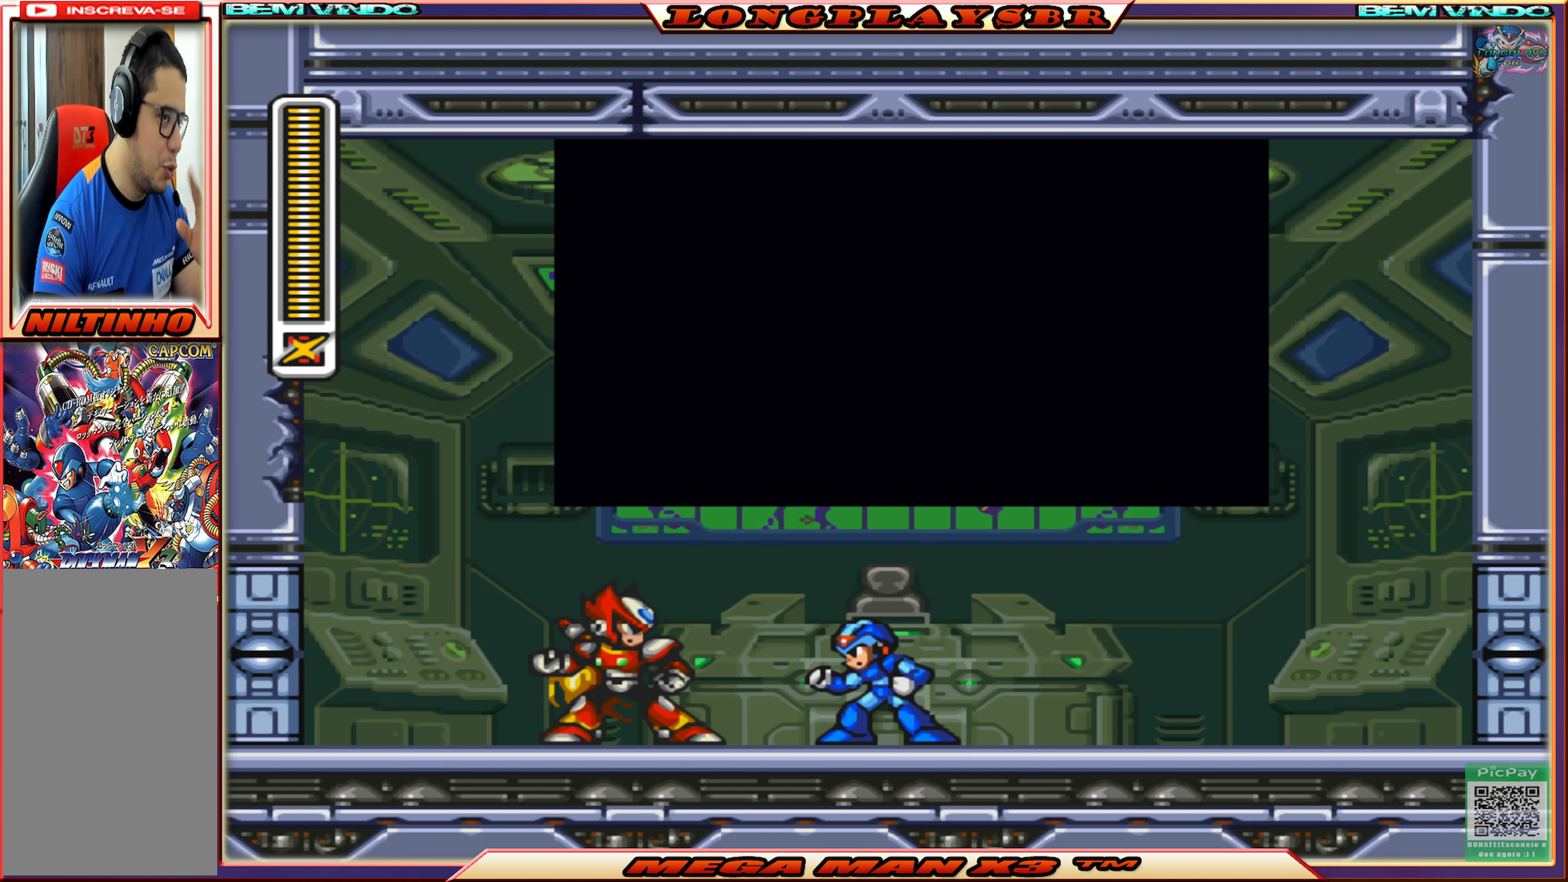
{"buttons": ["START"], "left_stick": "center", "right_stick": "center", "events": []}
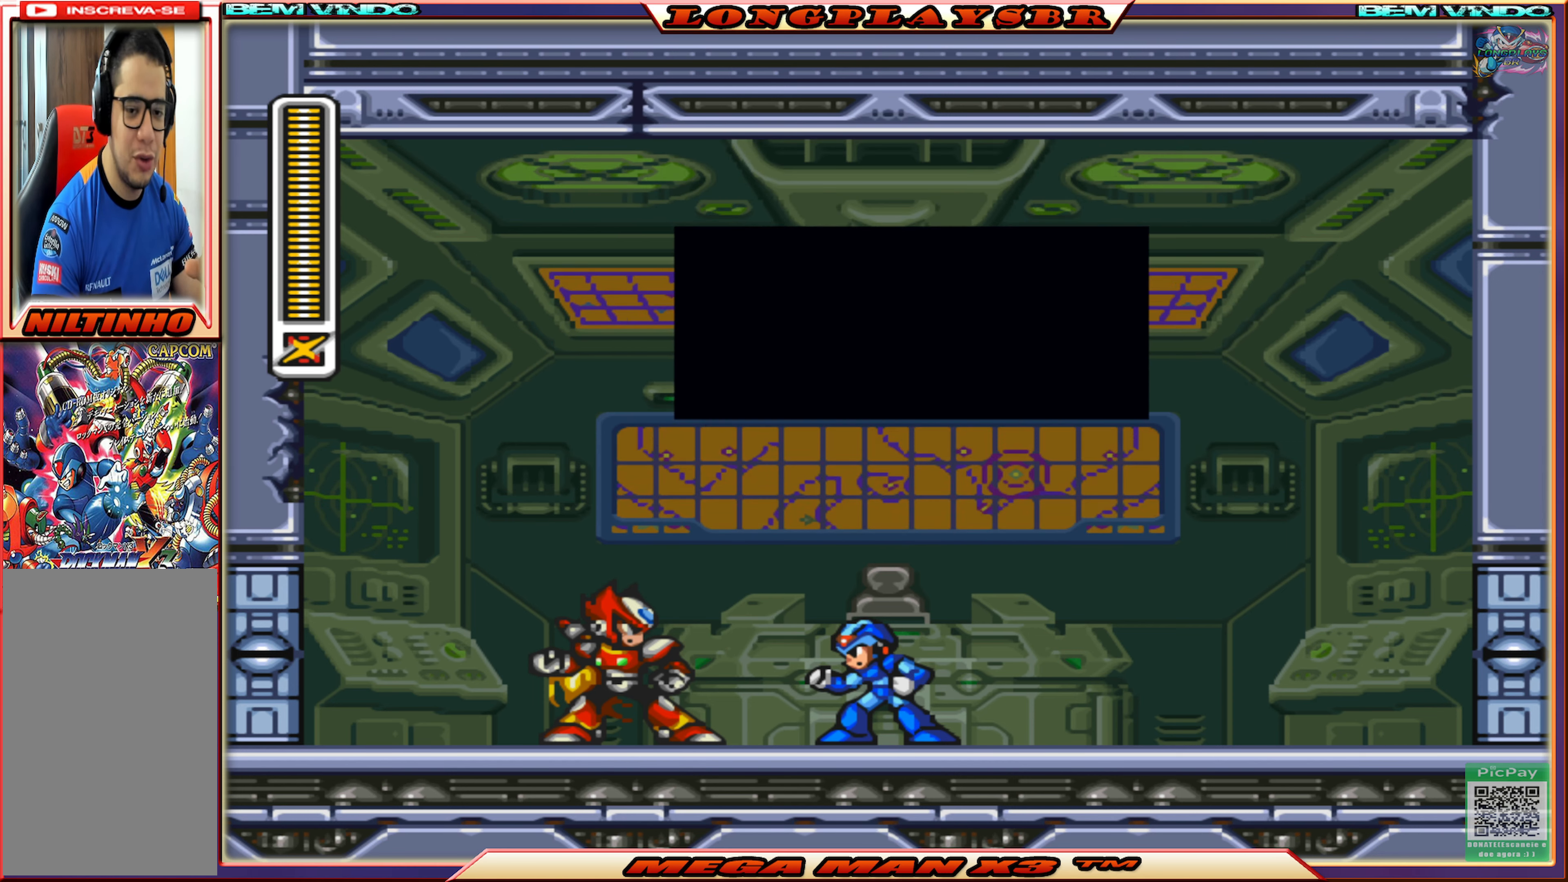
{"buttons": ["START"], "left_stick": "center", "right_stick": "center", "events": []}
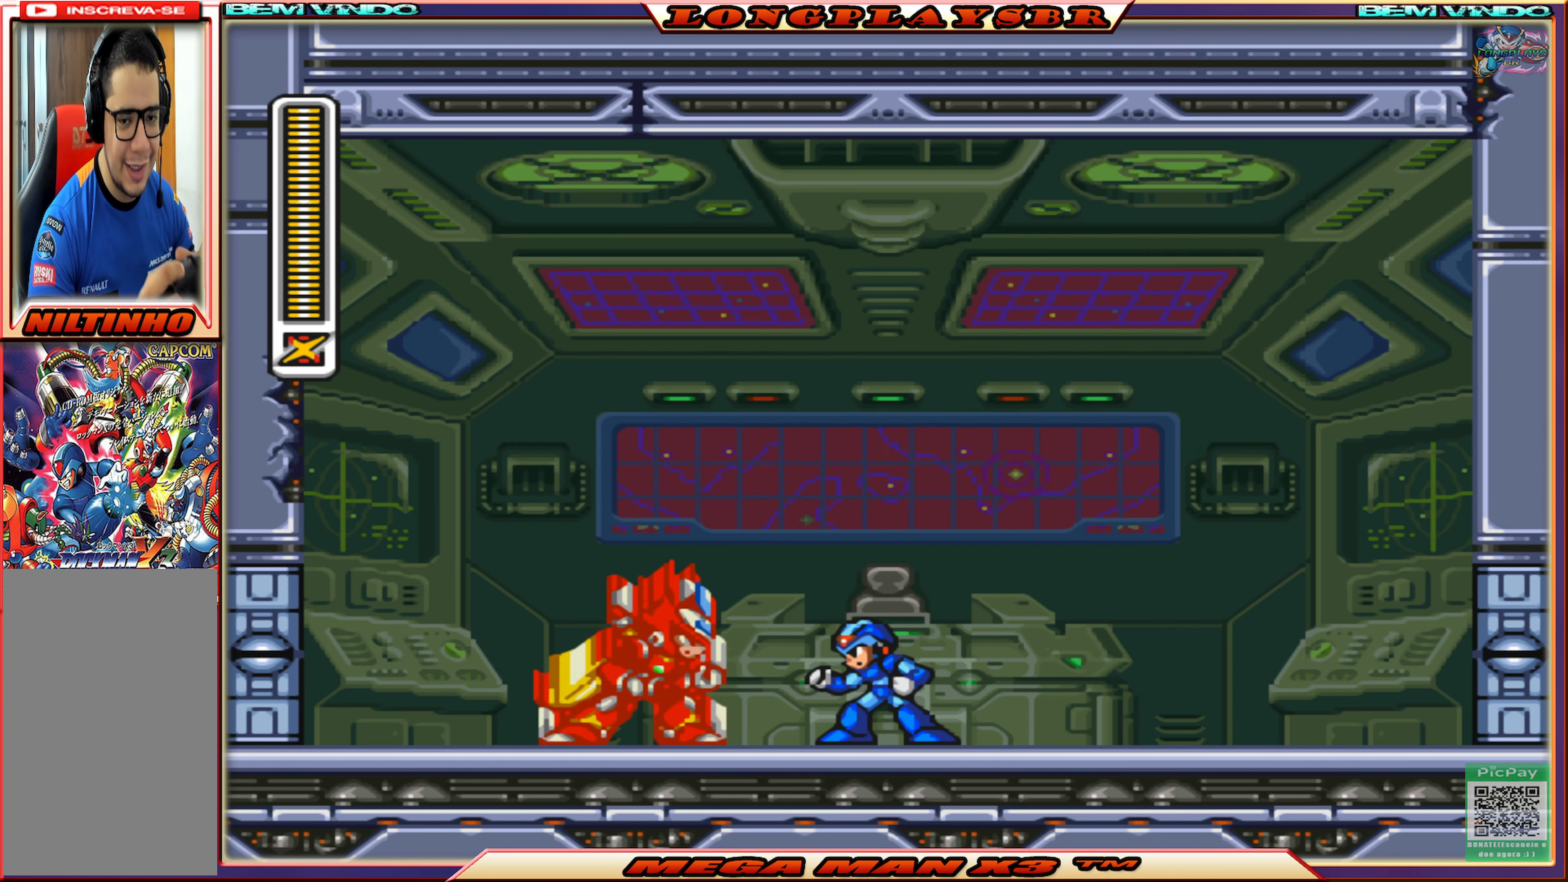
{"buttons": ["START"], "left_stick": "center", "right_stick": "center", "events": []}